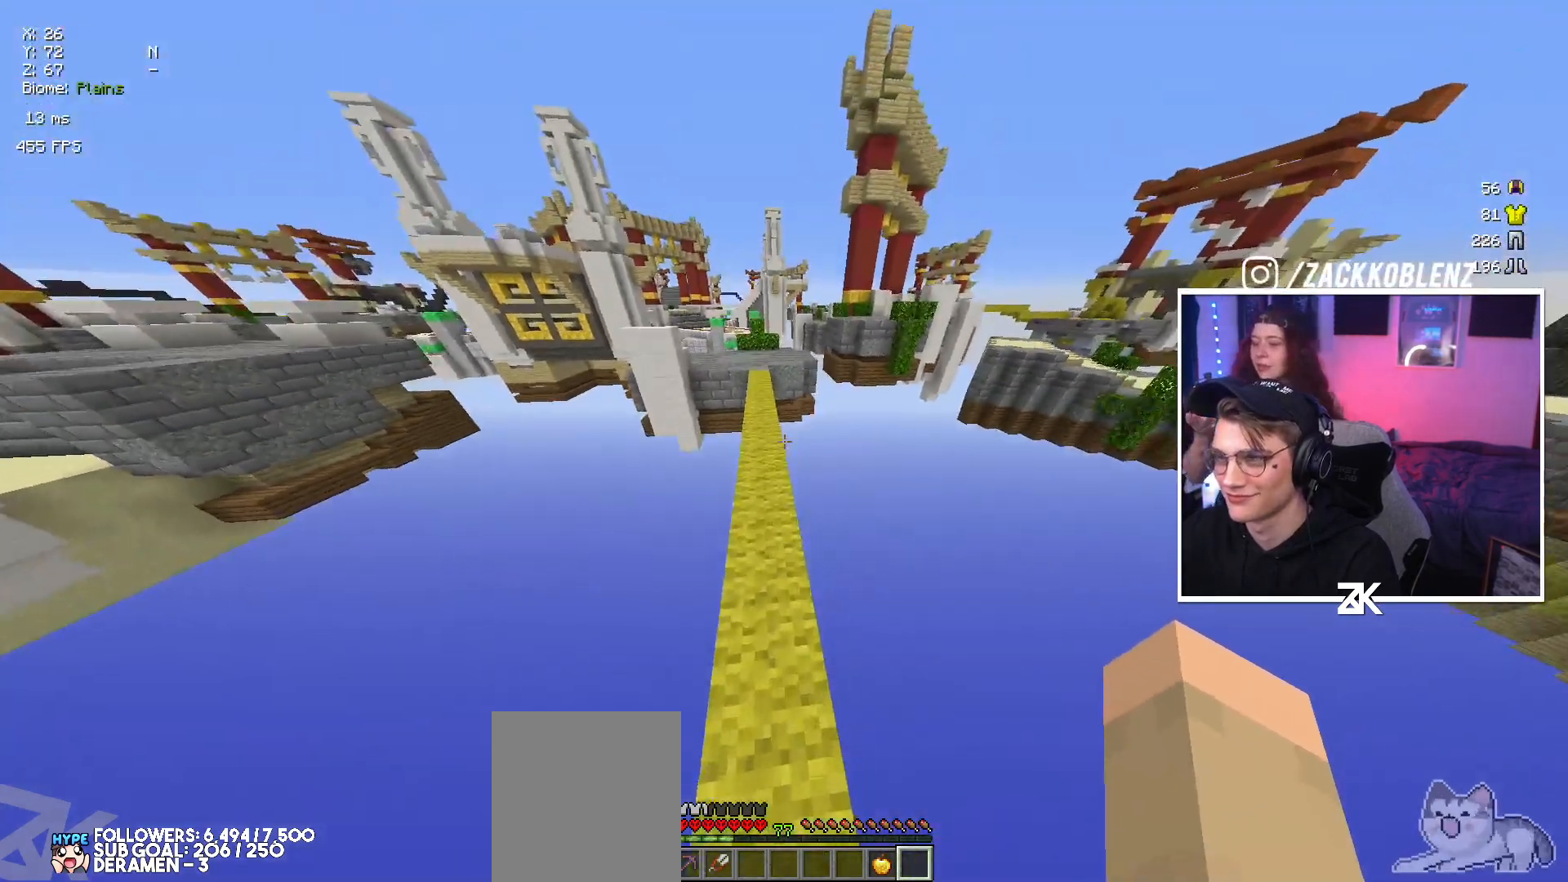
Gameplay with keyboard and mouse; each line is a JSON object with the keys and mouse buttons held at the frame after it. "events" lists presses ("down") and releases ("up") of "down", "left", "right", "space", "up", "mouse_left" and "mouse_right" between this image and that frame as [ms after this image, input, new state], when the widget could be followed in between. "mouse_left", "mouse_right" = the "left", "right" buttons of the "mouse" list. No other keys are recorded. Fast repeated clicks can show as one long hold. Mouse movement is not recorded.
{"keys": ["up"], "mouse": ["left"], "events": [[134, "left", "up"], [234, "space", "down"], [450, "space", "up"], [500, "mouse_left", "down"]]}
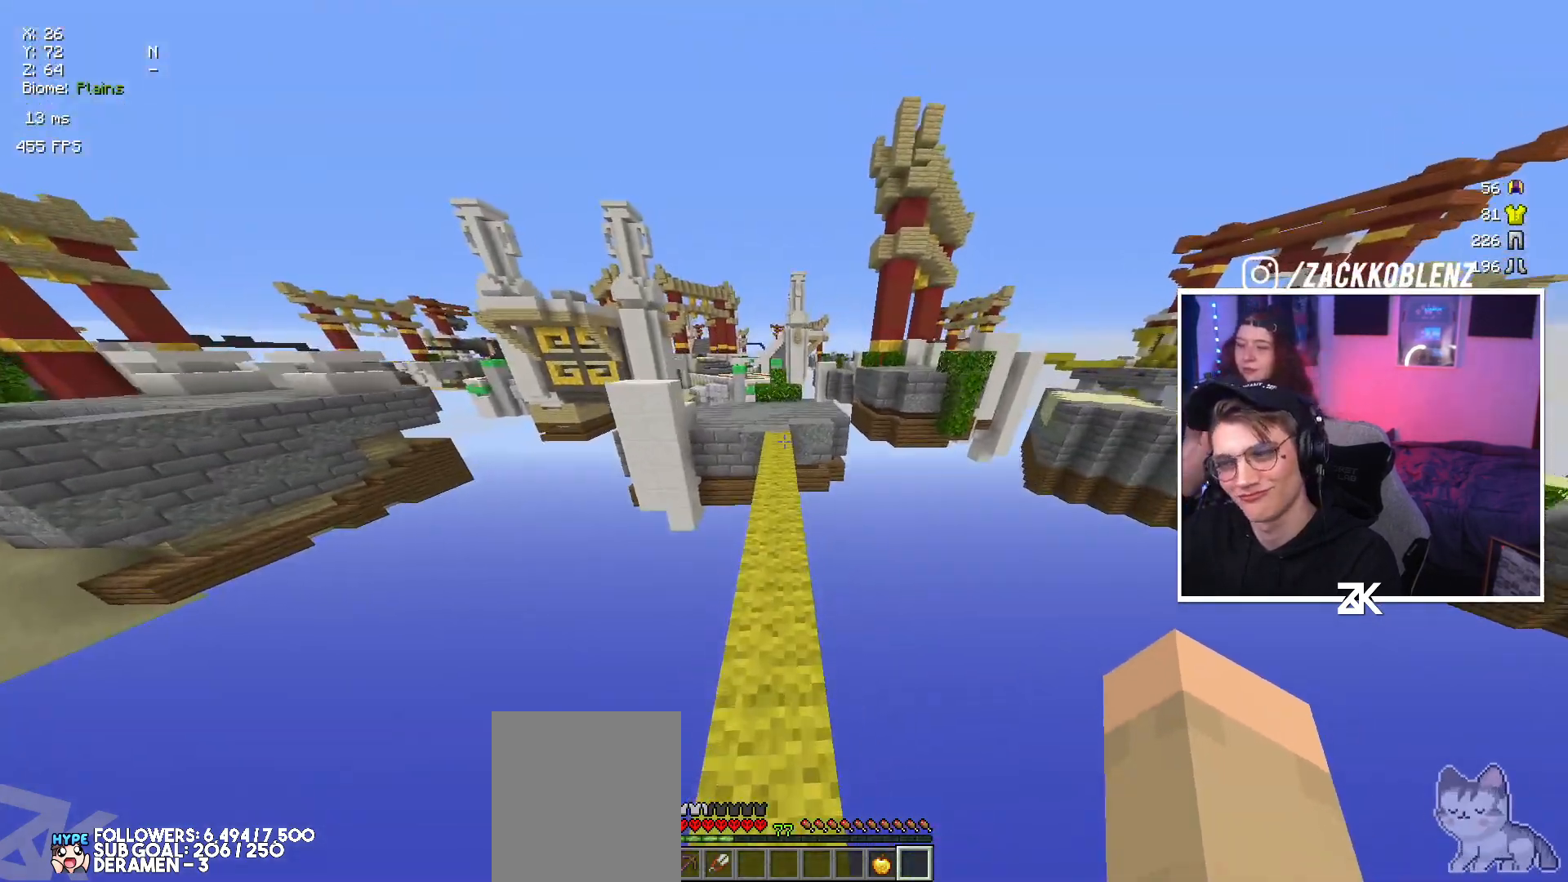
{"keys": ["left", "up"], "mouse": ["left"], "events": [[200, "mouse_left", "up"], [200, "space", "down"], [234, "mouse_left", "down"], [434, "mouse_left", "up"], [434, "space", "up"], [484, "left", "down"], [500, "mouse_left", "down"]]}
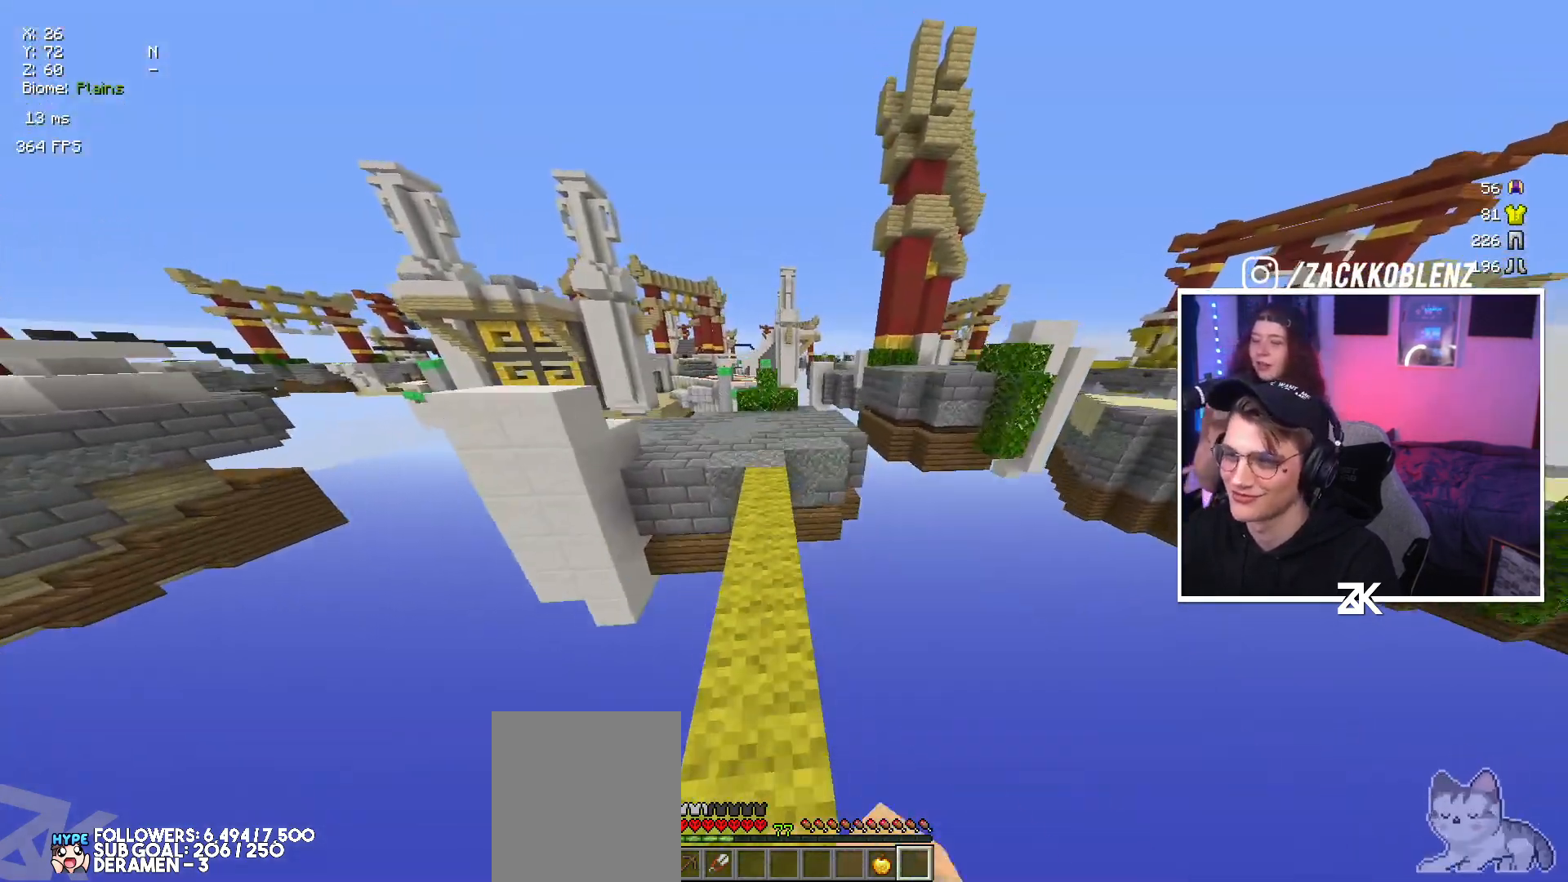
{"keys": ["up"], "mouse": [], "events": [[84, "mouse_left", "up"], [134, "left", "up"], [234, "mouse_left", "down"], [367, "space", "down"], [434, "mouse_left", "up"], [450, "space", "up"]]}
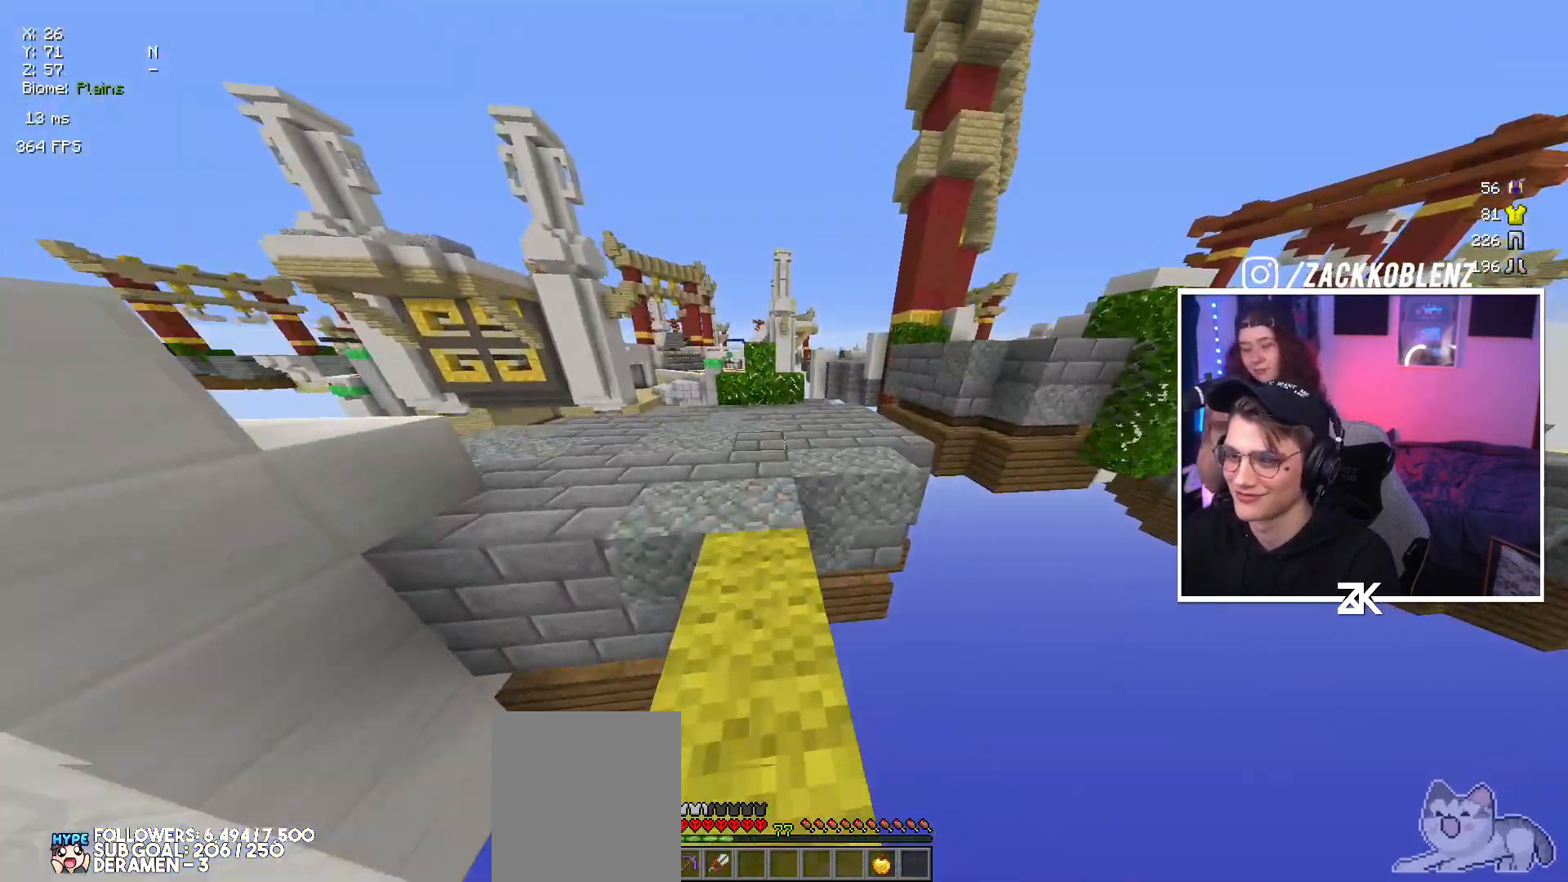
{"keys": ["up"], "mouse": [], "events": []}
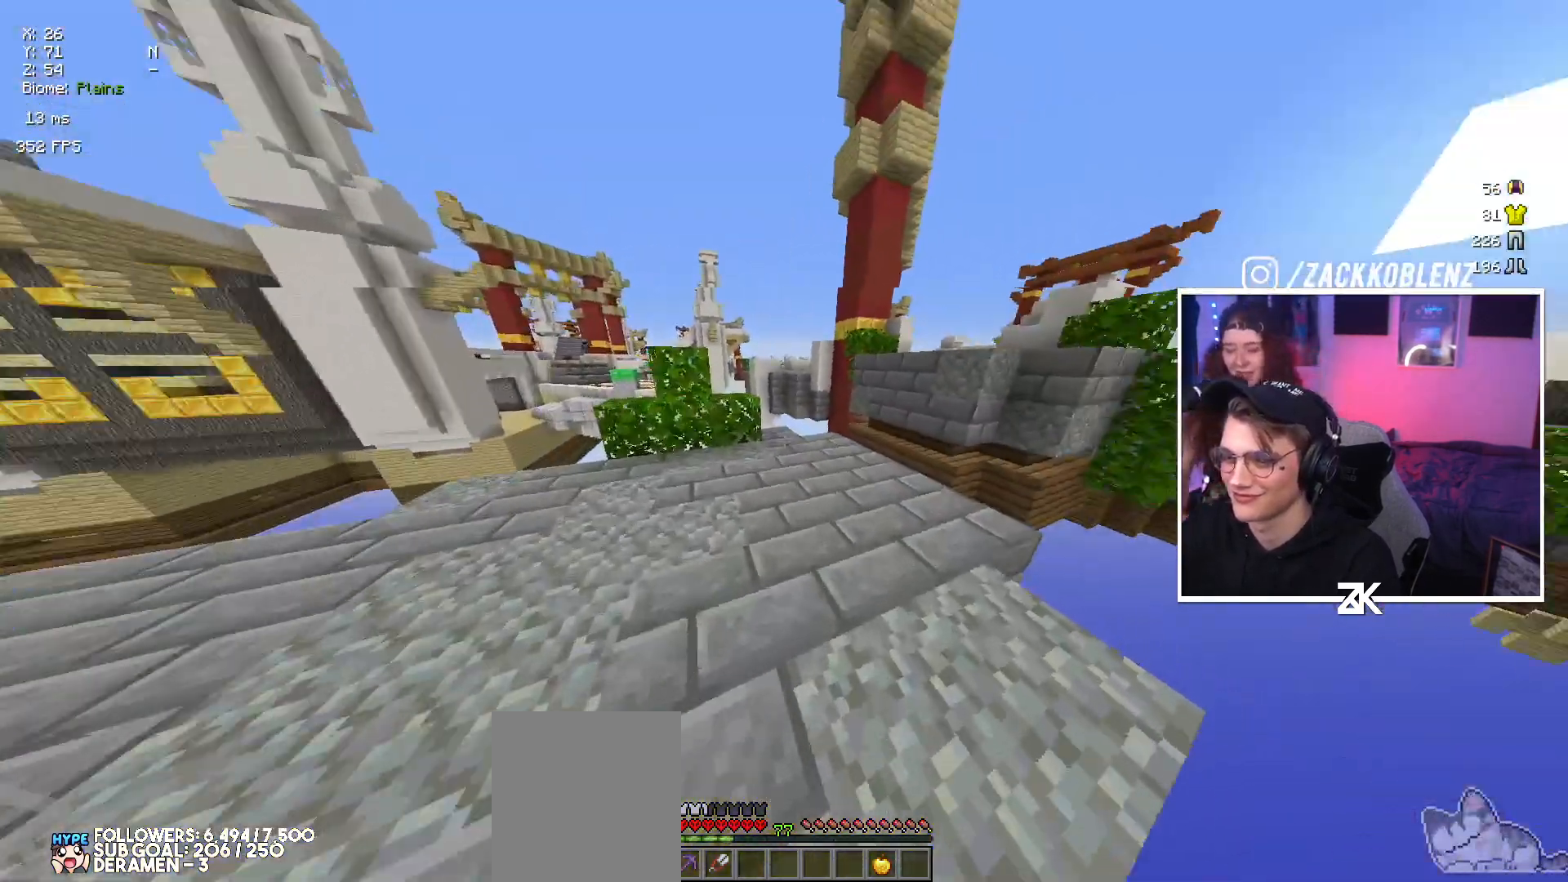
{"keys": ["right", "up"], "mouse": [], "events": [[484, "right", "down"]]}
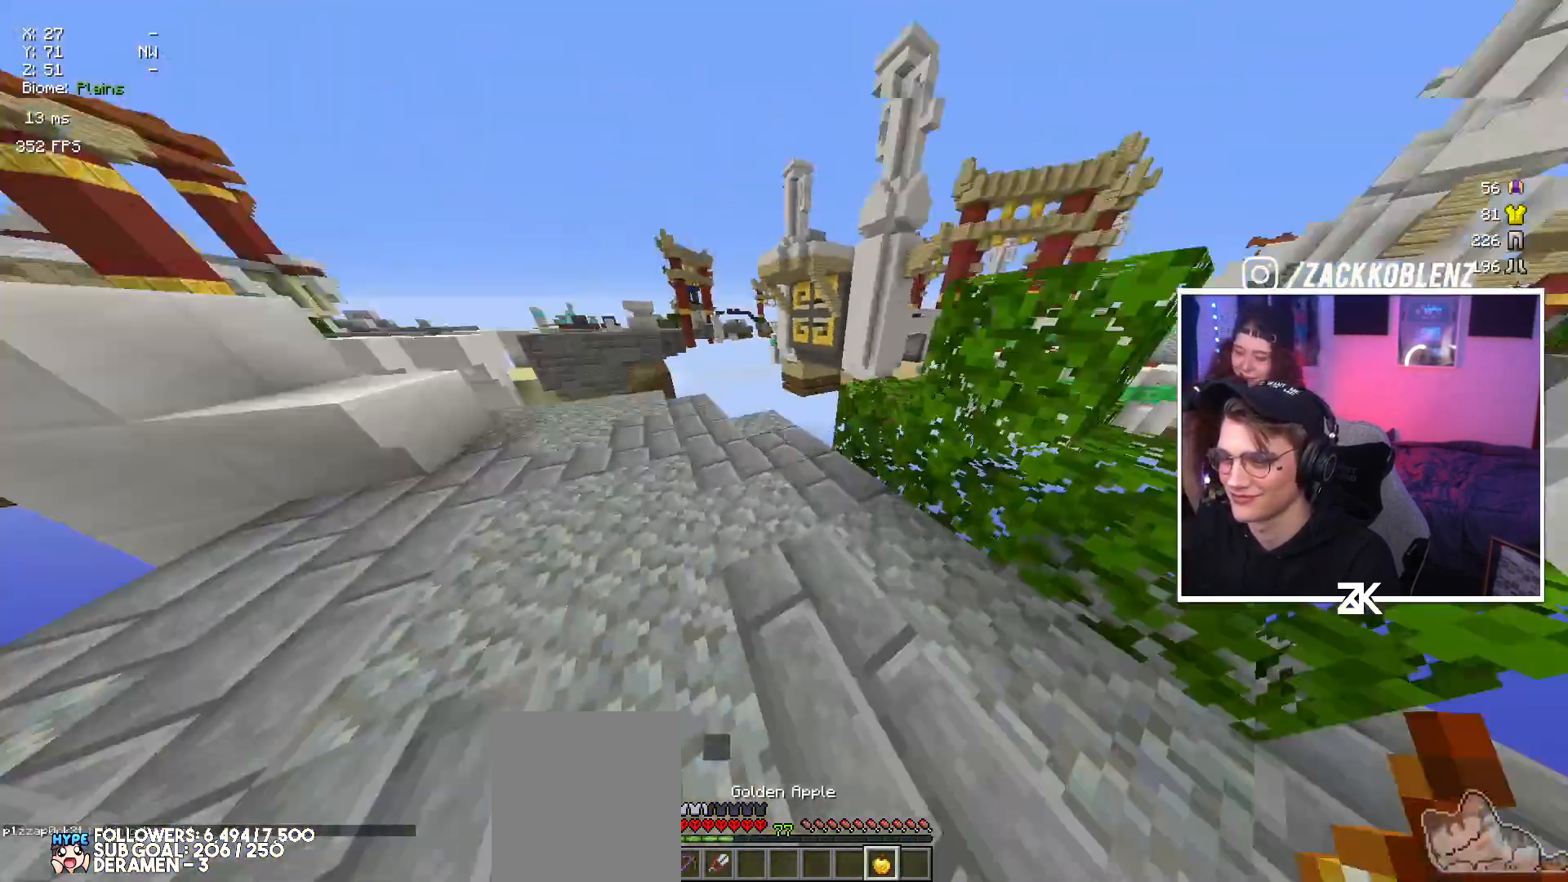
{"keys": [], "mouse": [], "events": [[34, "up", "up"], [150, "right", "up"]]}
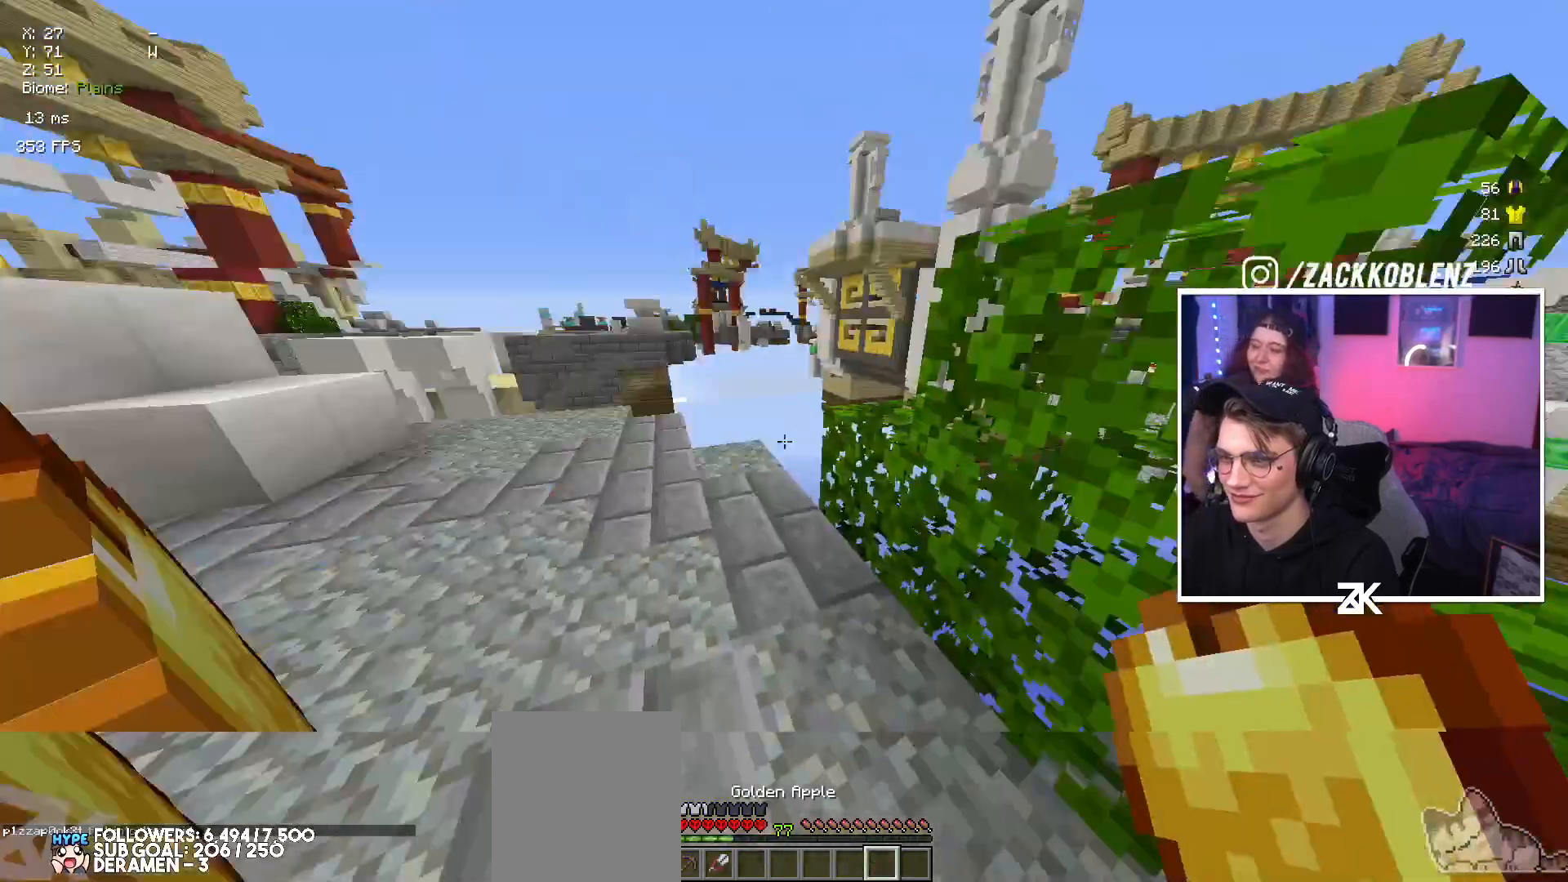
{"keys": ["up"], "mouse": [], "events": [[34, "right", "down"], [117, "right", "up"], [184, "up", "down"]]}
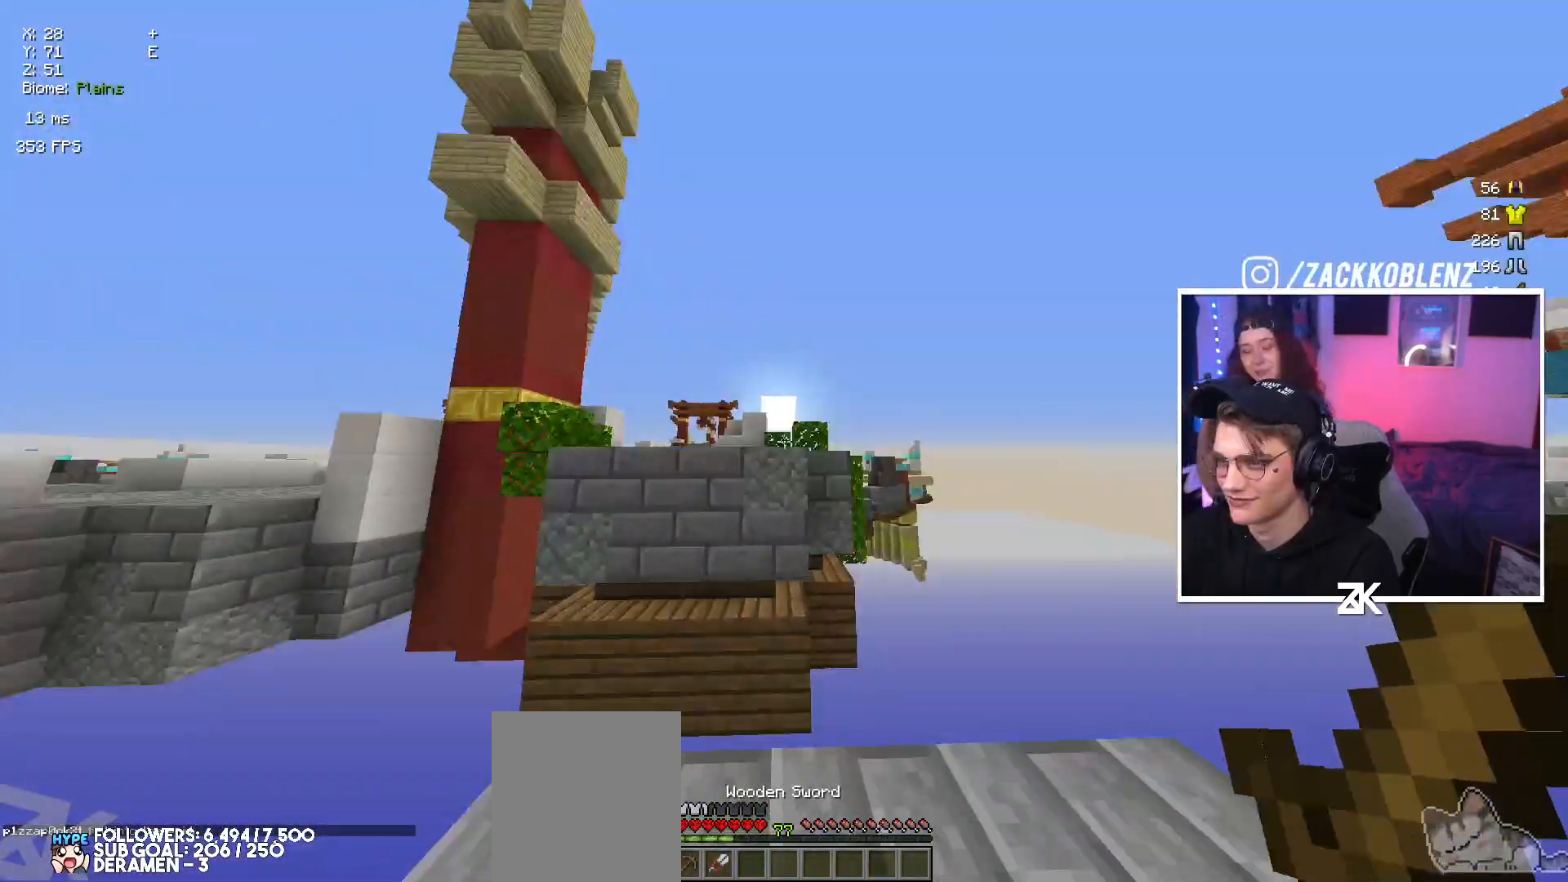
{"keys": [], "mouse": [], "events": [[184, "space", "down"], [317, "up", "up"], [334, "space", "up"]]}
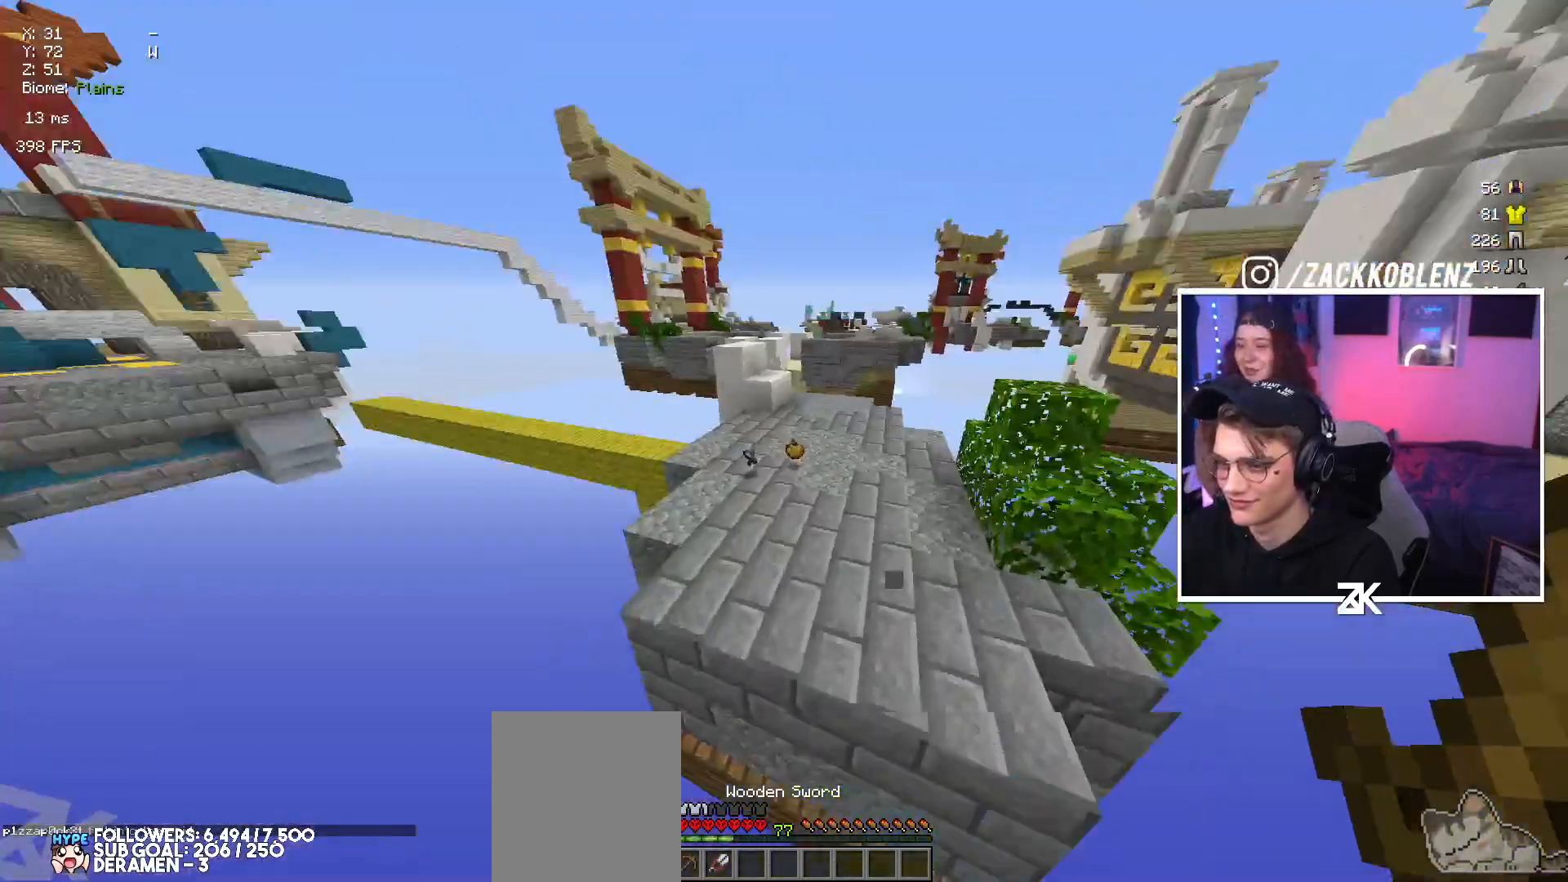
{"keys": ["space"], "mouse": [], "events": [[434, "space", "down"]]}
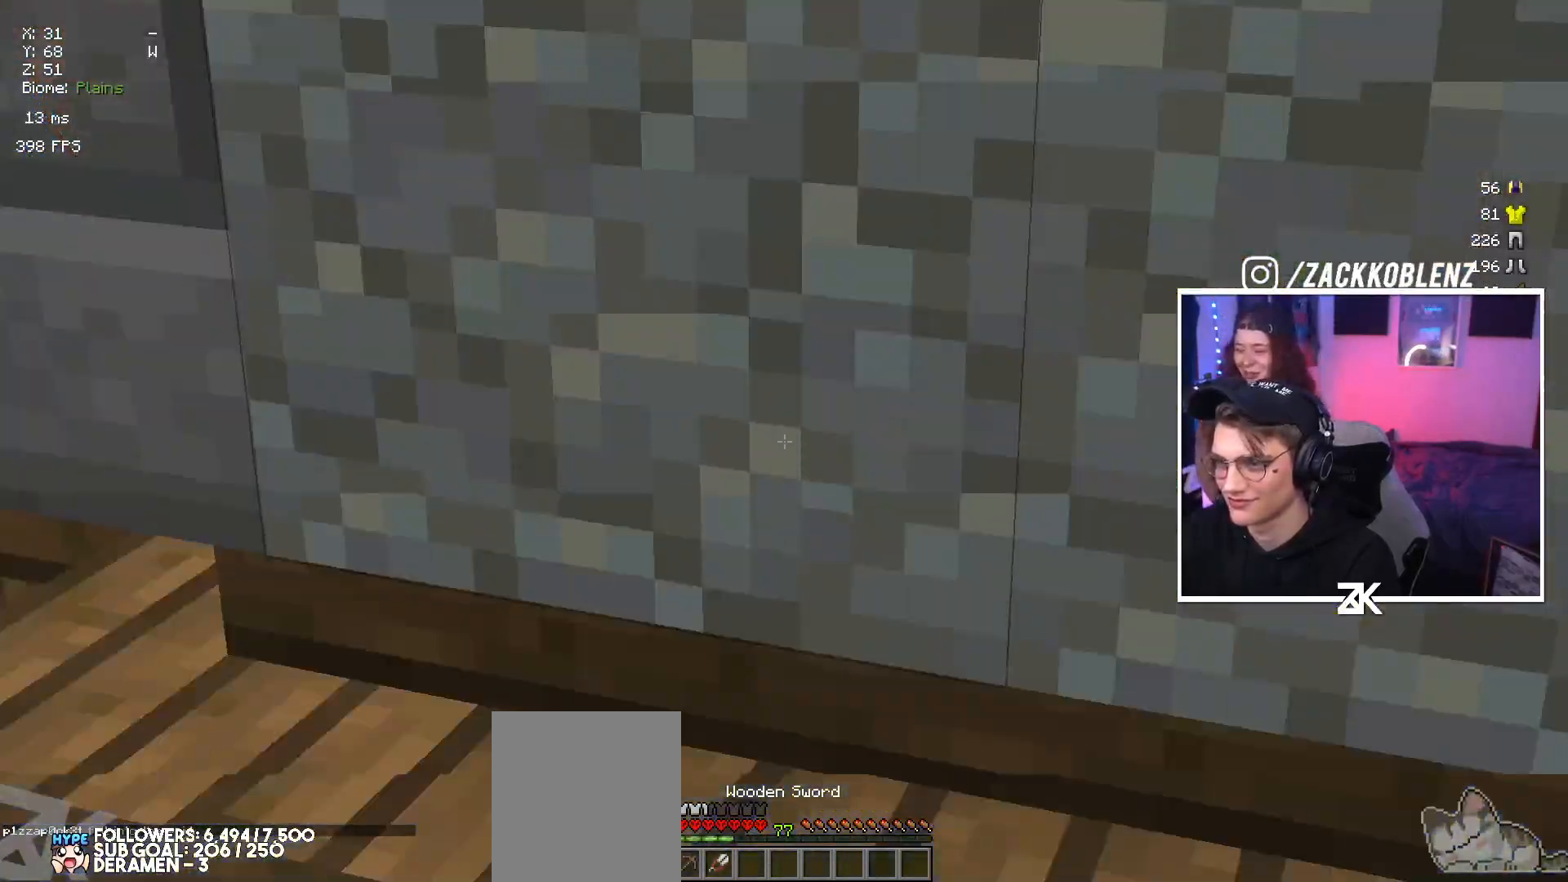
{"keys": [], "mouse": [], "events": [[34, "space", "up"]]}
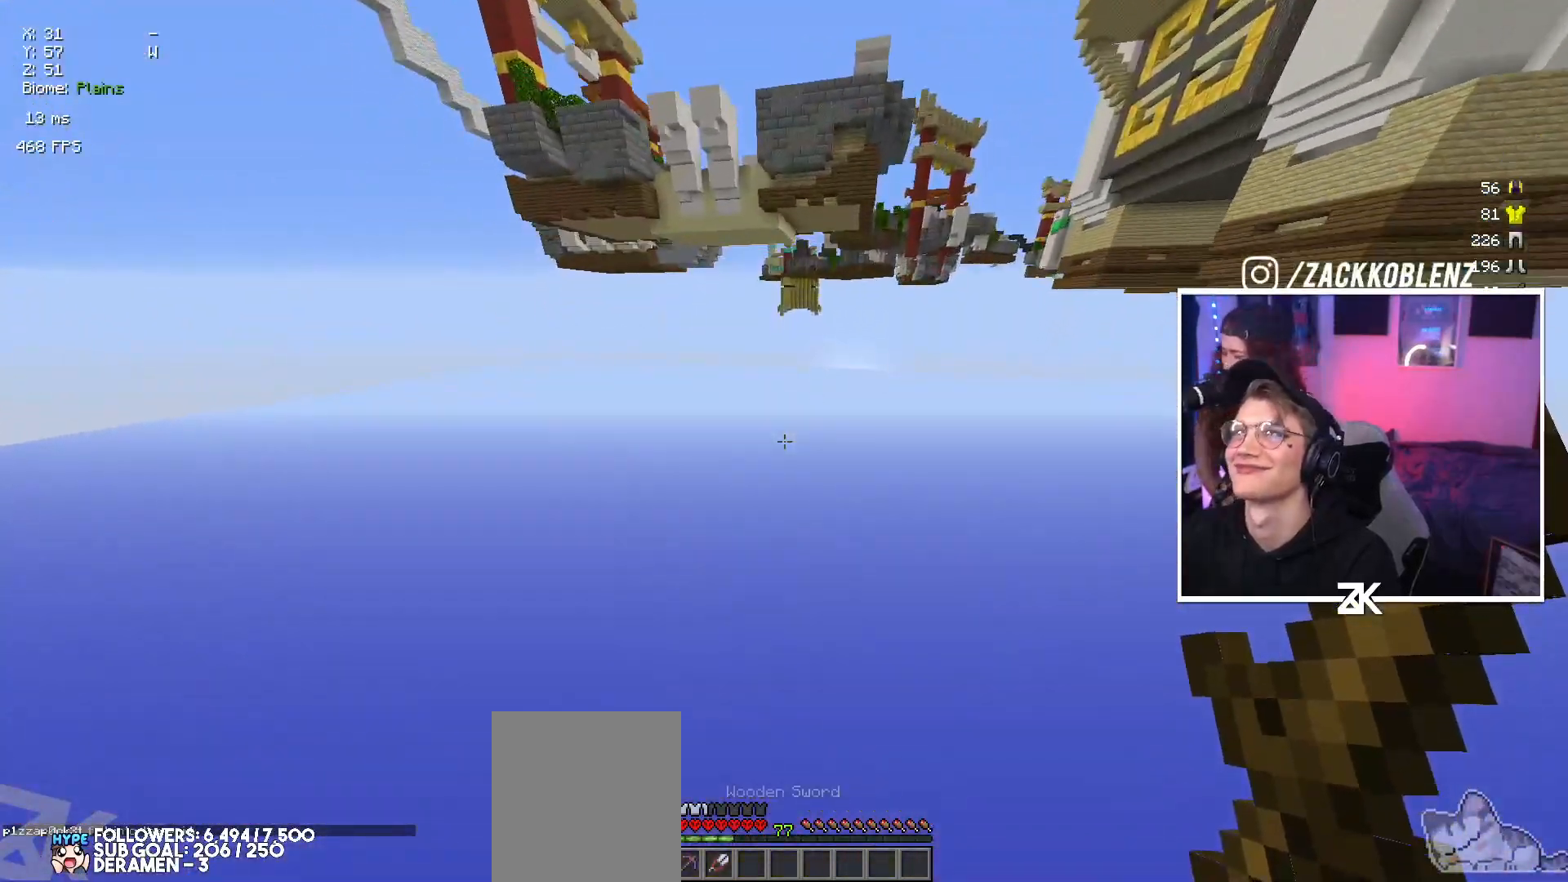
{"keys": [], "mouse": [], "events": []}
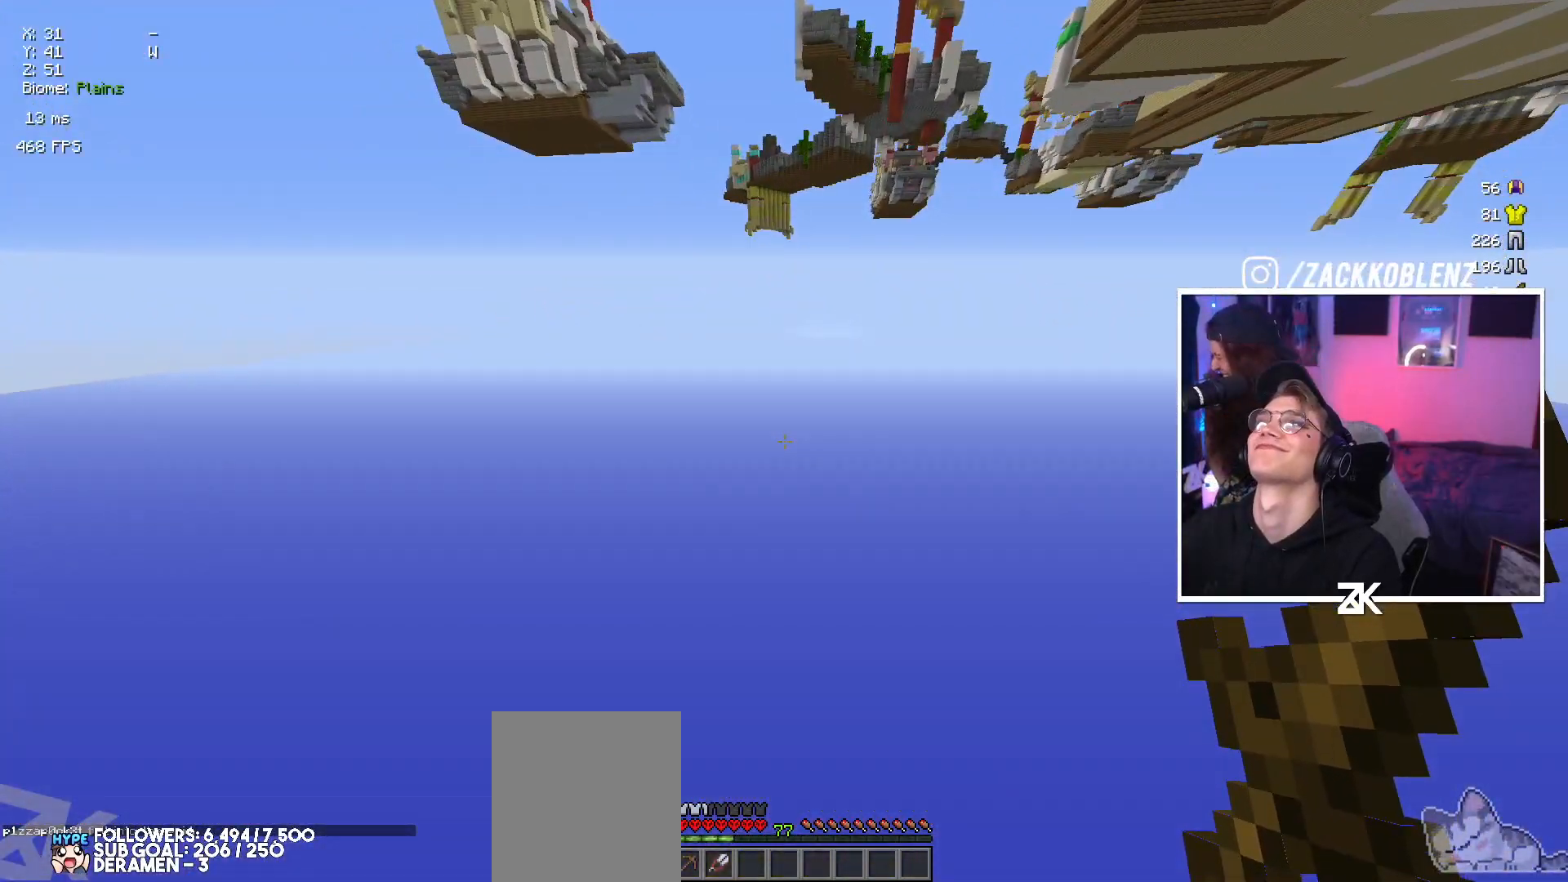
{"keys": [], "mouse": [], "events": []}
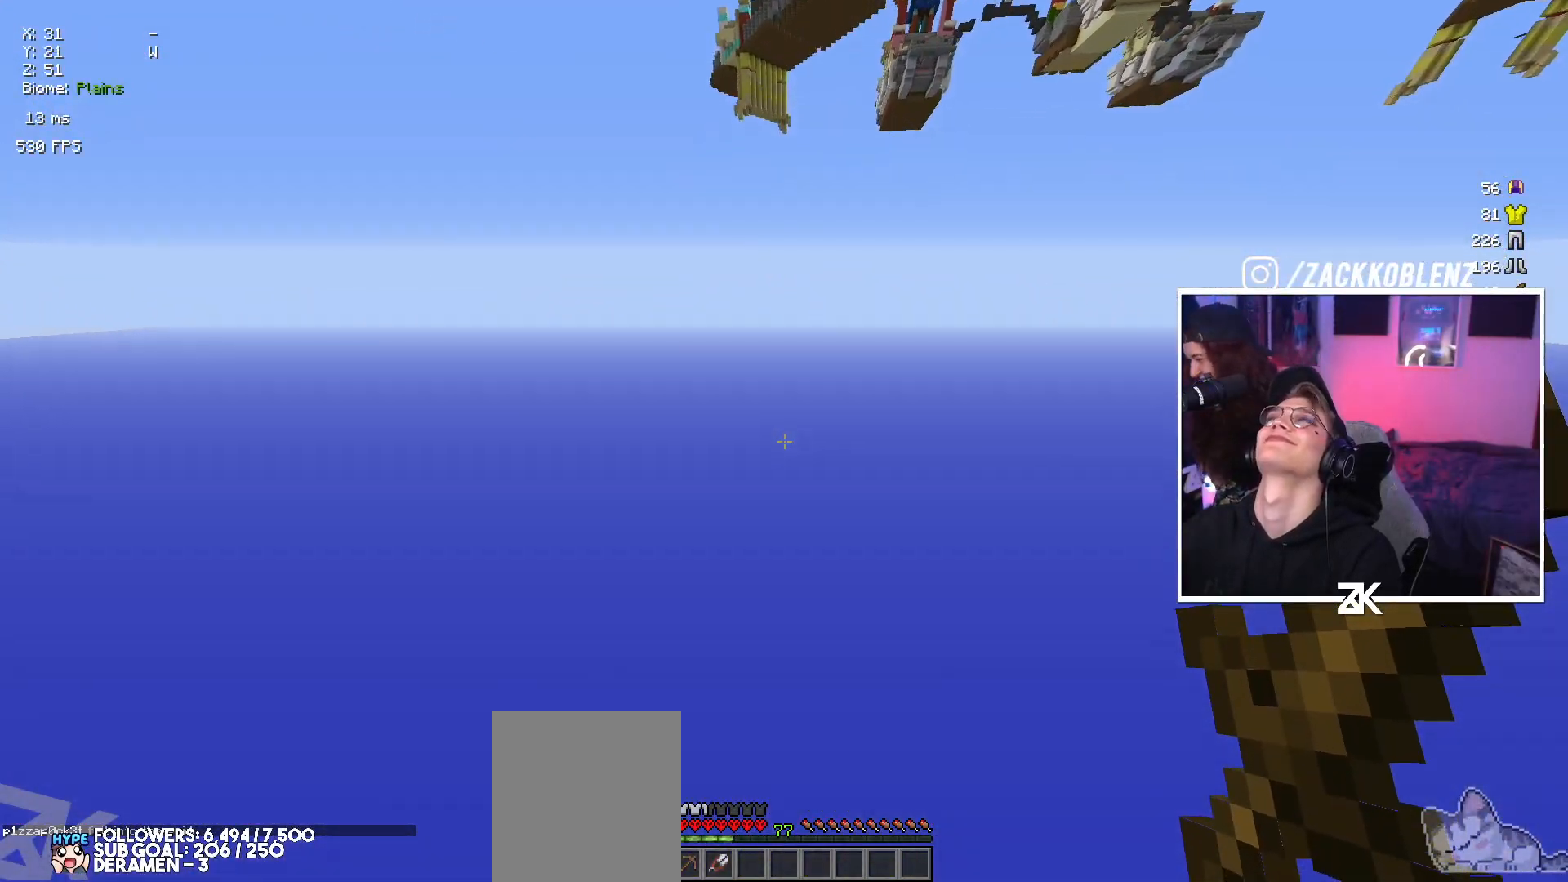
{"keys": [], "mouse": [], "events": []}
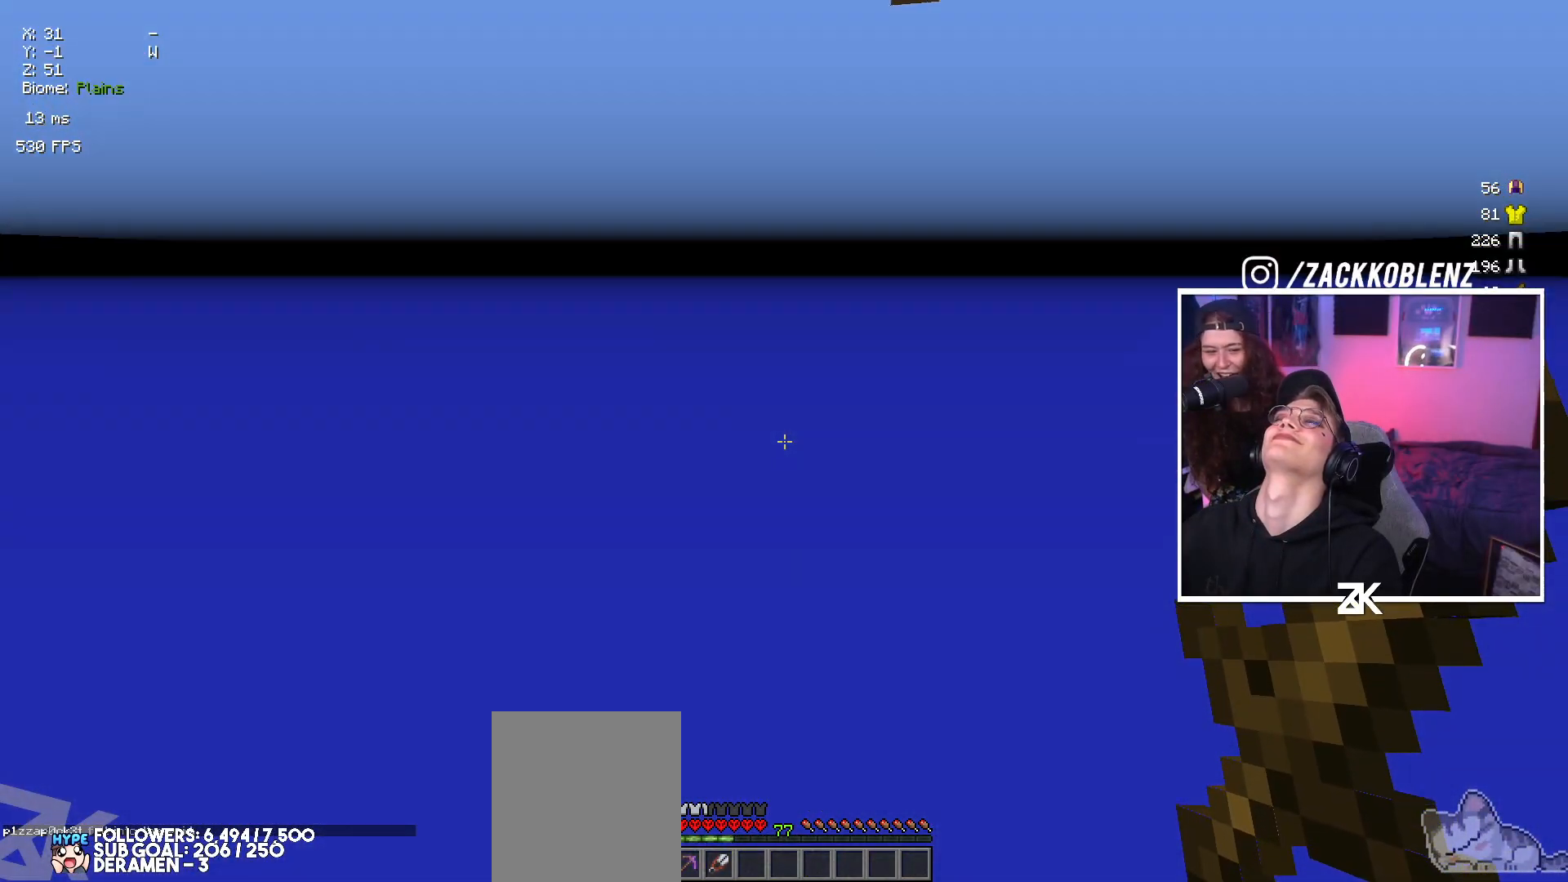
{"keys": [], "mouse": [], "events": []}
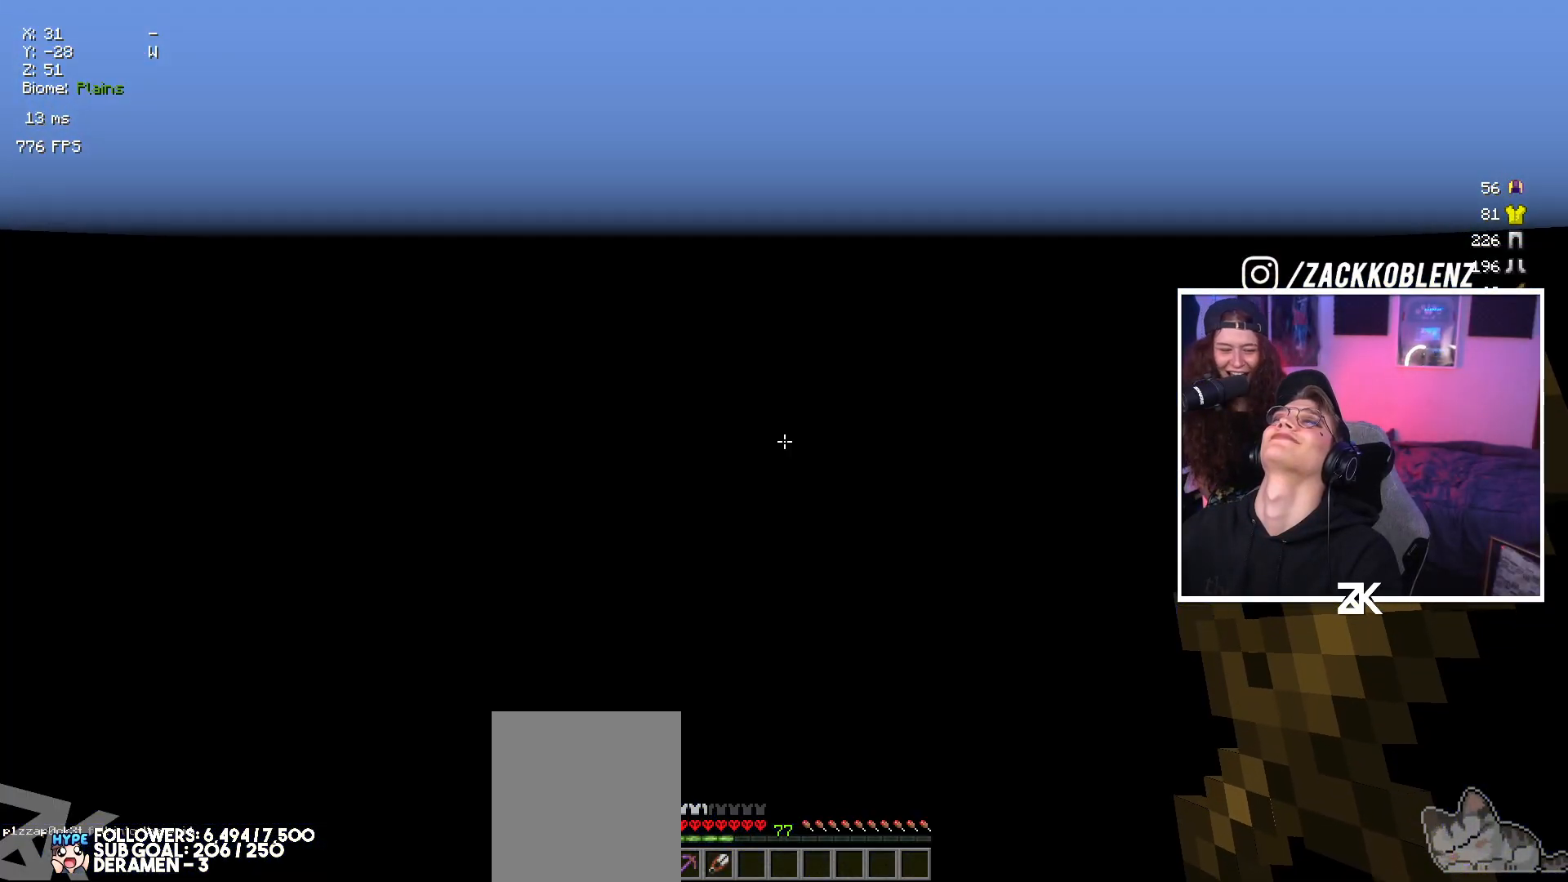
{"keys": [], "mouse": [], "events": []}
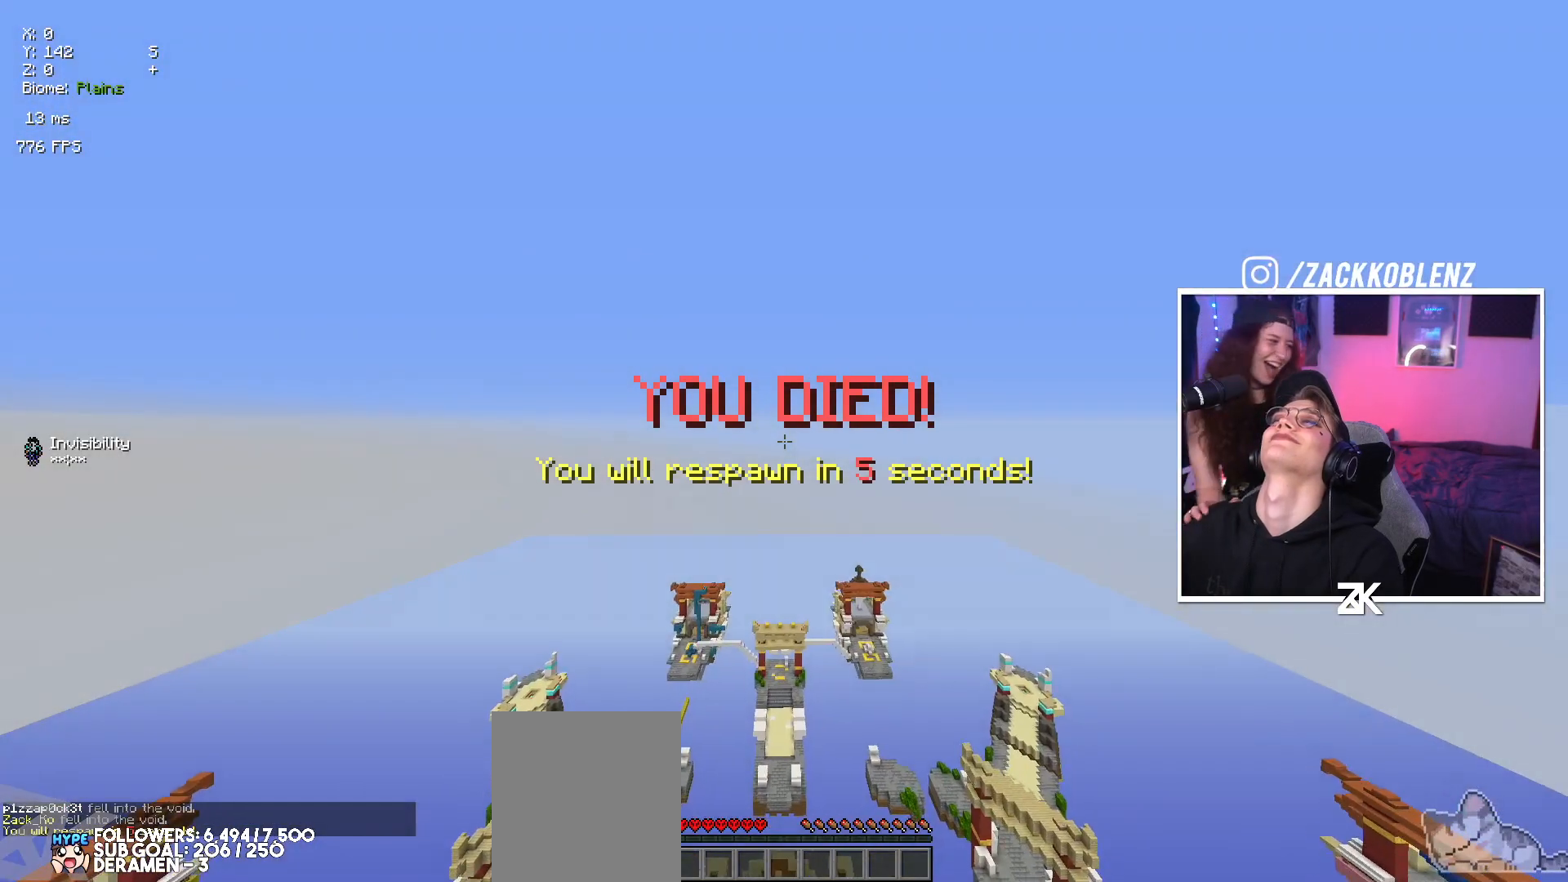
{"keys": [], "mouse": [], "events": []}
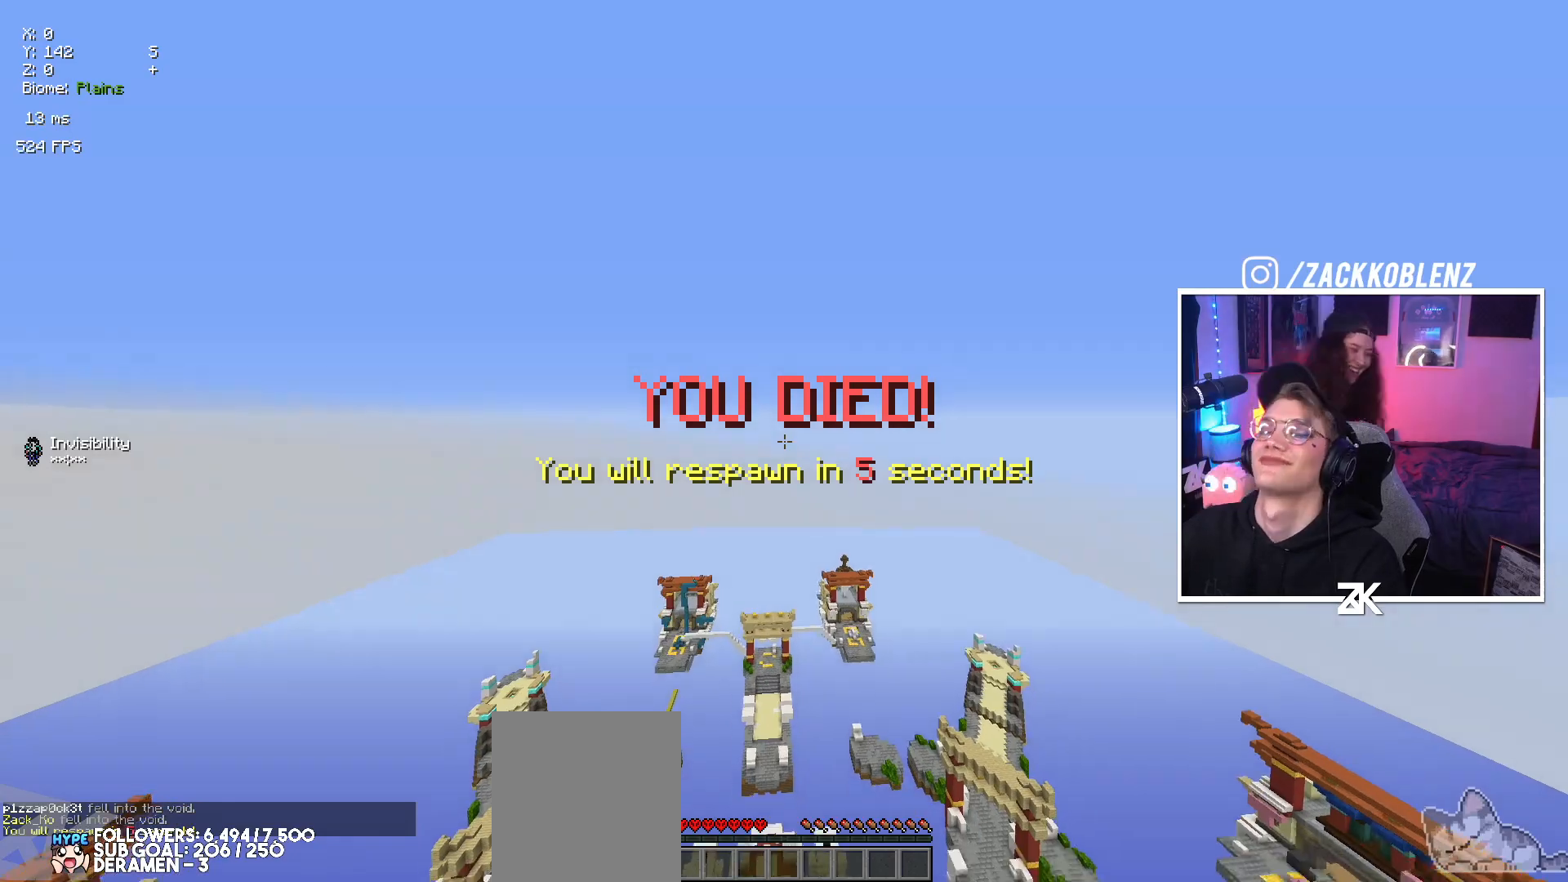
{"keys": [], "mouse": [], "events": []}
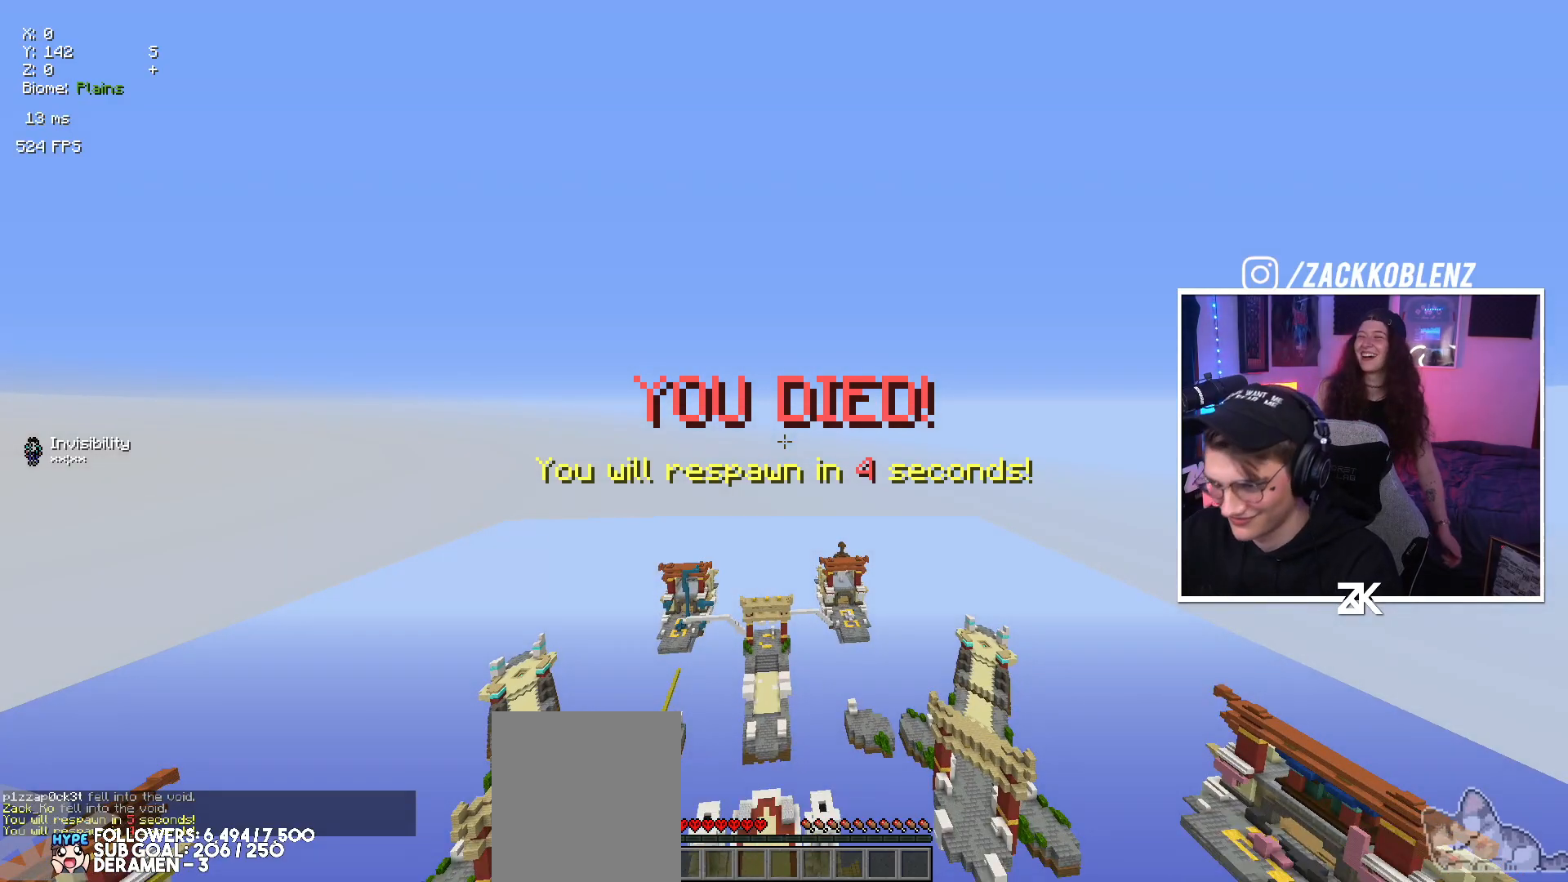
{"keys": ["left"], "mouse": [], "events": [[200, "left", "down"], [284, "left", "up"], [300, "right", "down"], [434, "left", "down"], [450, "right", "up"]]}
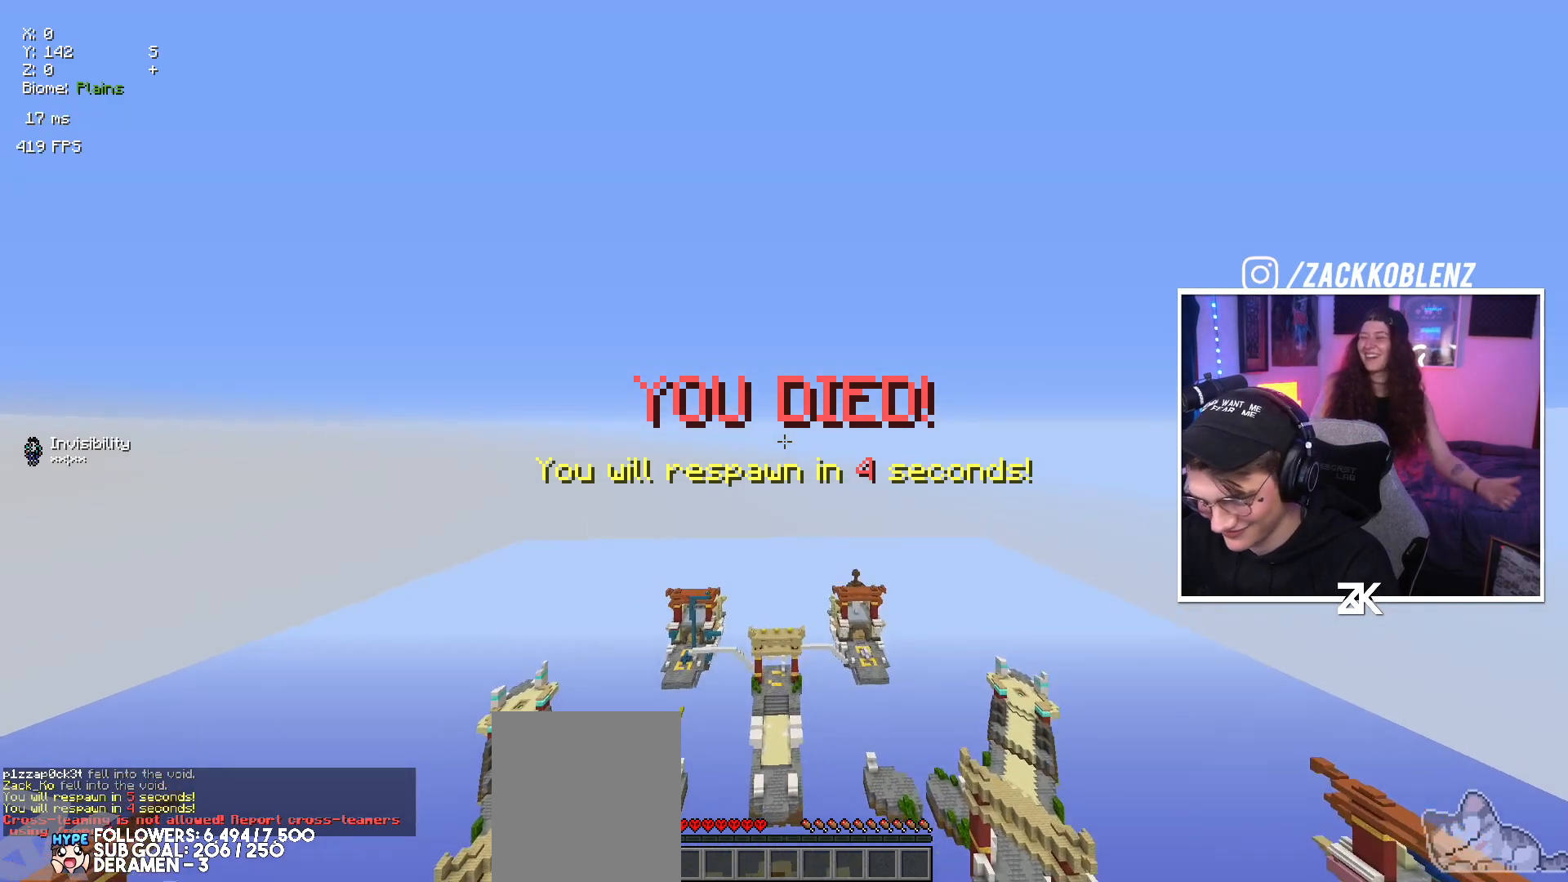
{"keys": ["right"], "mouse": [], "events": [[34, "left", "up"], [34, "mouse_left", "down"], [34, "right", "down"], [117, "mouse_left", "up"], [150, "left", "down"], [167, "right", "up"], [250, "left", "up"], [250, "right", "down"], [350, "left", "down"], [350, "right", "up"], [484, "left", "up"], [484, "right", "down"]]}
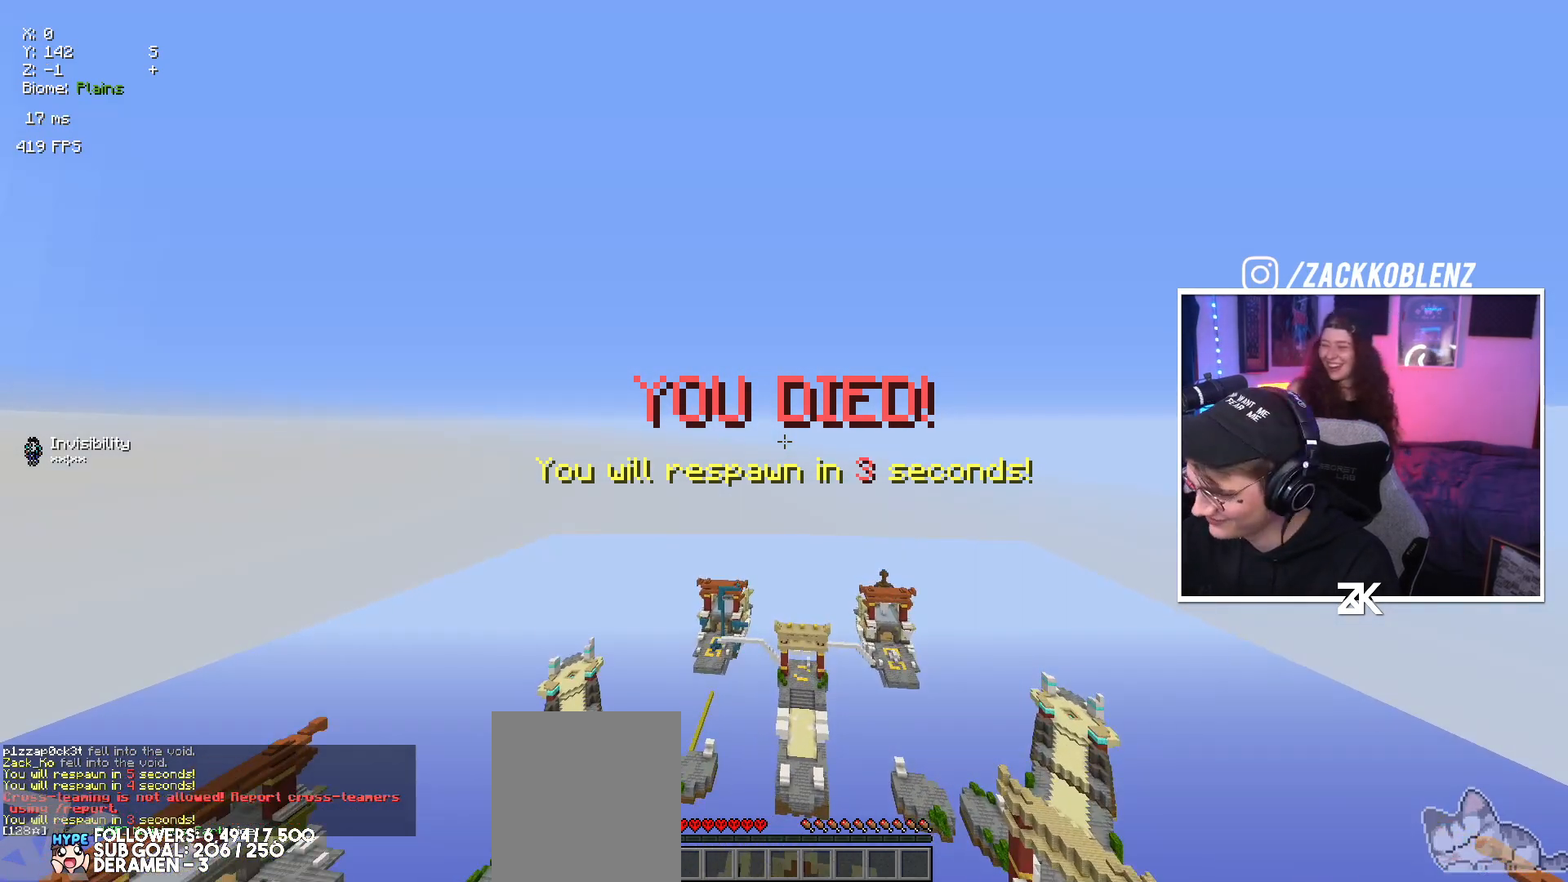
{"keys": ["right"], "mouse": [], "events": [[84, "right", "up"], [117, "left", "down"], [184, "right", "down"], [200, "left", "up"], [317, "left", "down"], [317, "right", "up"], [400, "left", "up"], [417, "right", "down"]]}
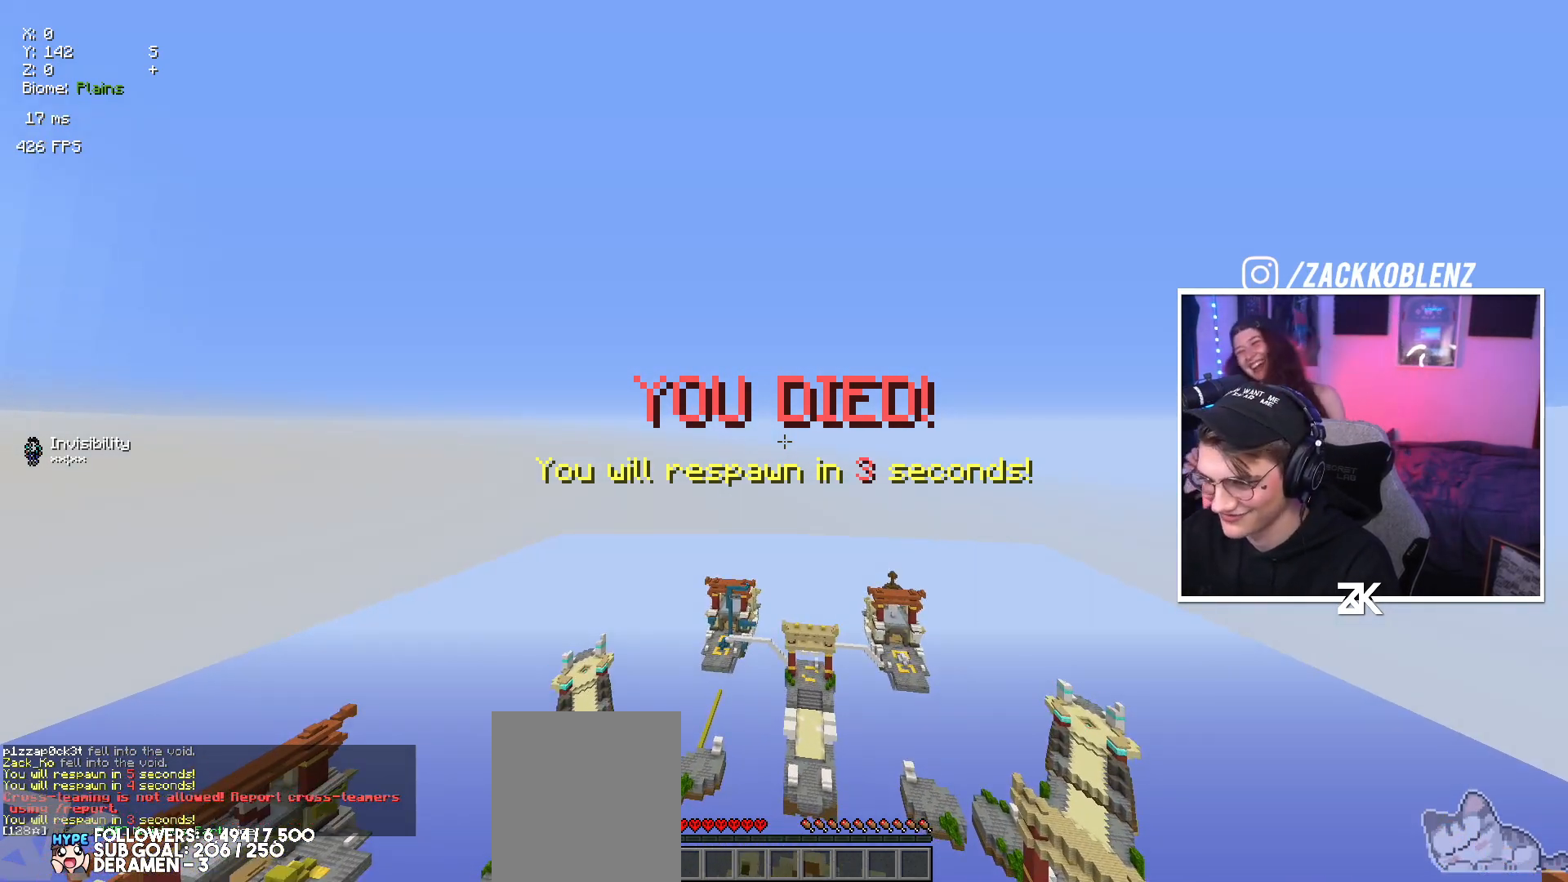
{"keys": ["left"], "mouse": [], "events": [[17, "left", "down"], [34, "right", "up"], [117, "left", "up"], [134, "right", "down"], [200, "left", "down"], [250, "right", "up"], [317, "left", "up"], [317, "right", "down"], [417, "left", "down"], [417, "right", "up"]]}
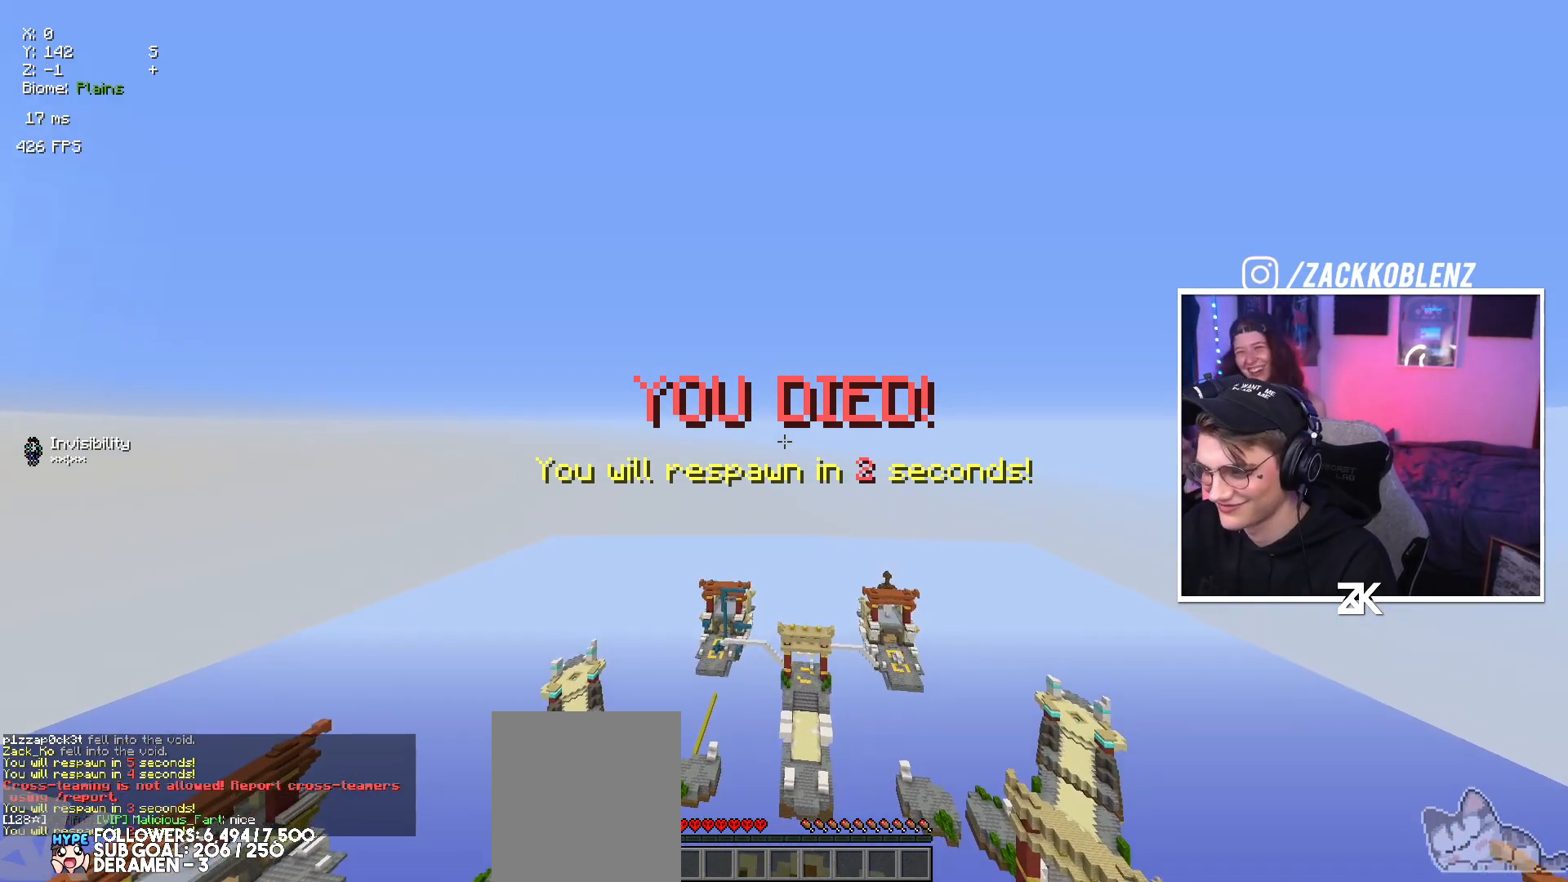
{"keys": ["right"], "mouse": [], "events": [[34, "left", "up"], [34, "right", "down"], [100, "left", "down"], [117, "right", "up"], [217, "right", "down"], [234, "left", "up"], [317, "left", "down"], [334, "right", "up"], [434, "left", "up"], [434, "right", "down"]]}
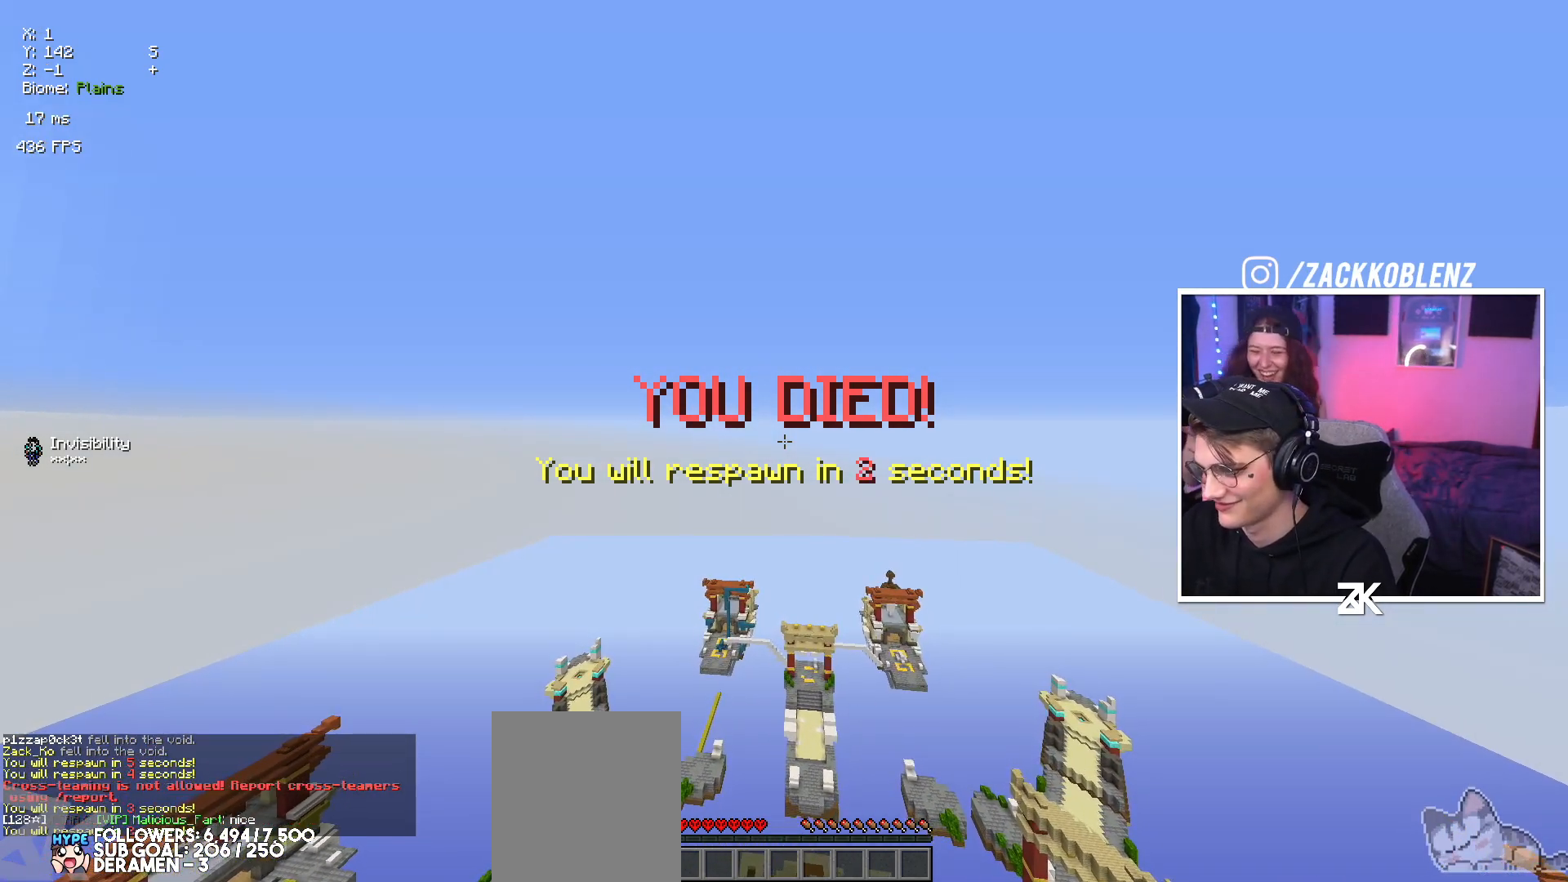
{"keys": [], "mouse": [], "events": [[34, "left", "down"], [34, "right", "up"], [134, "left", "up"], [134, "right", "down"], [217, "left", "down"], [234, "right", "up"], [350, "left", "up"]]}
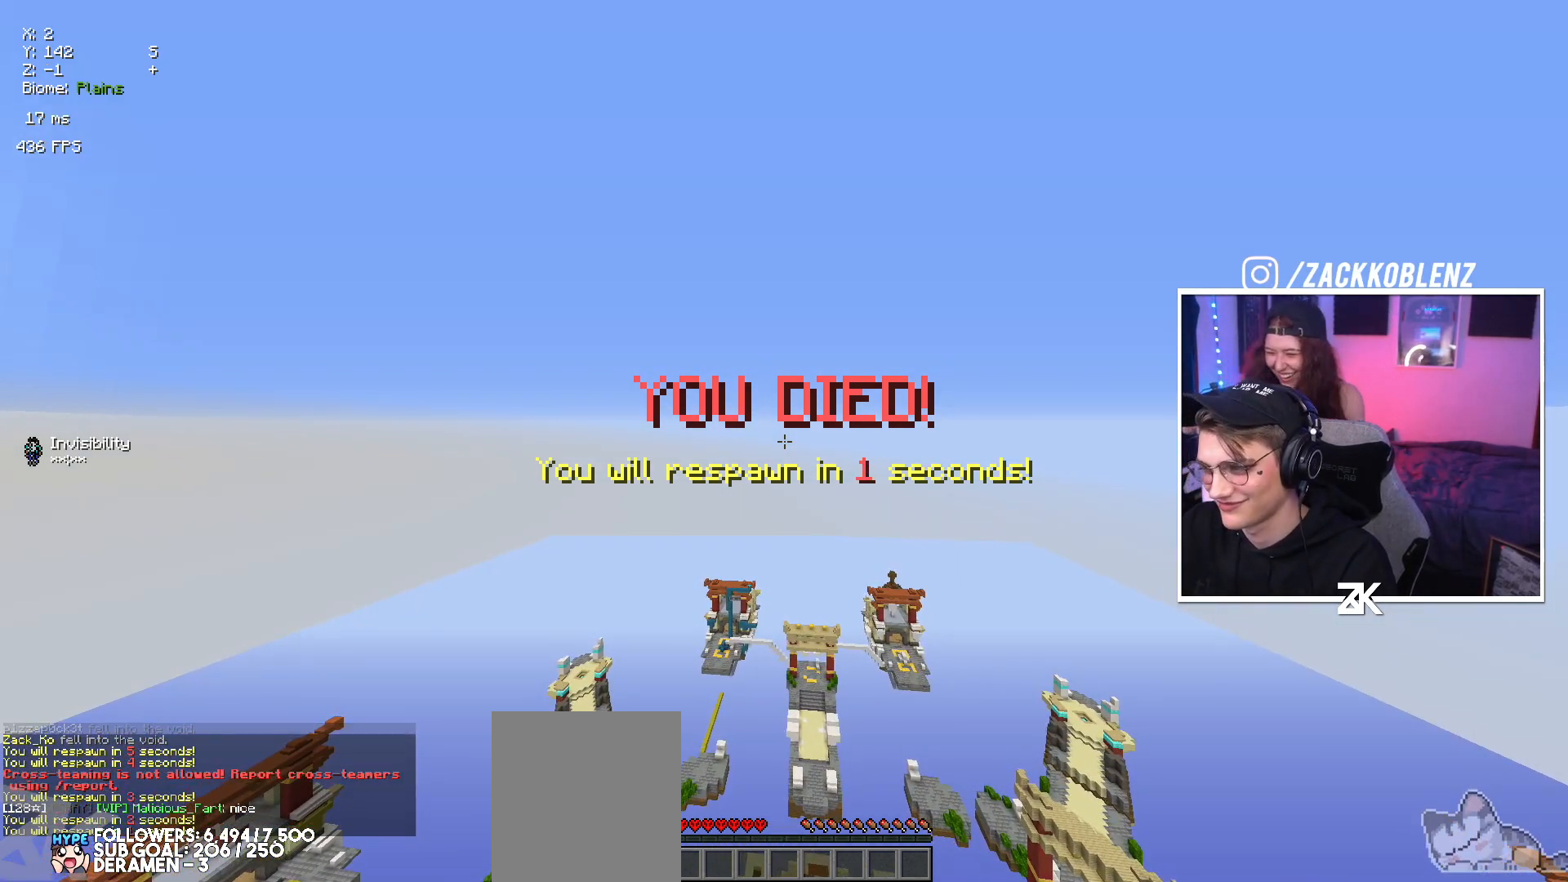
{"keys": ["down"], "mouse": [], "events": [[67, "down", "down"]]}
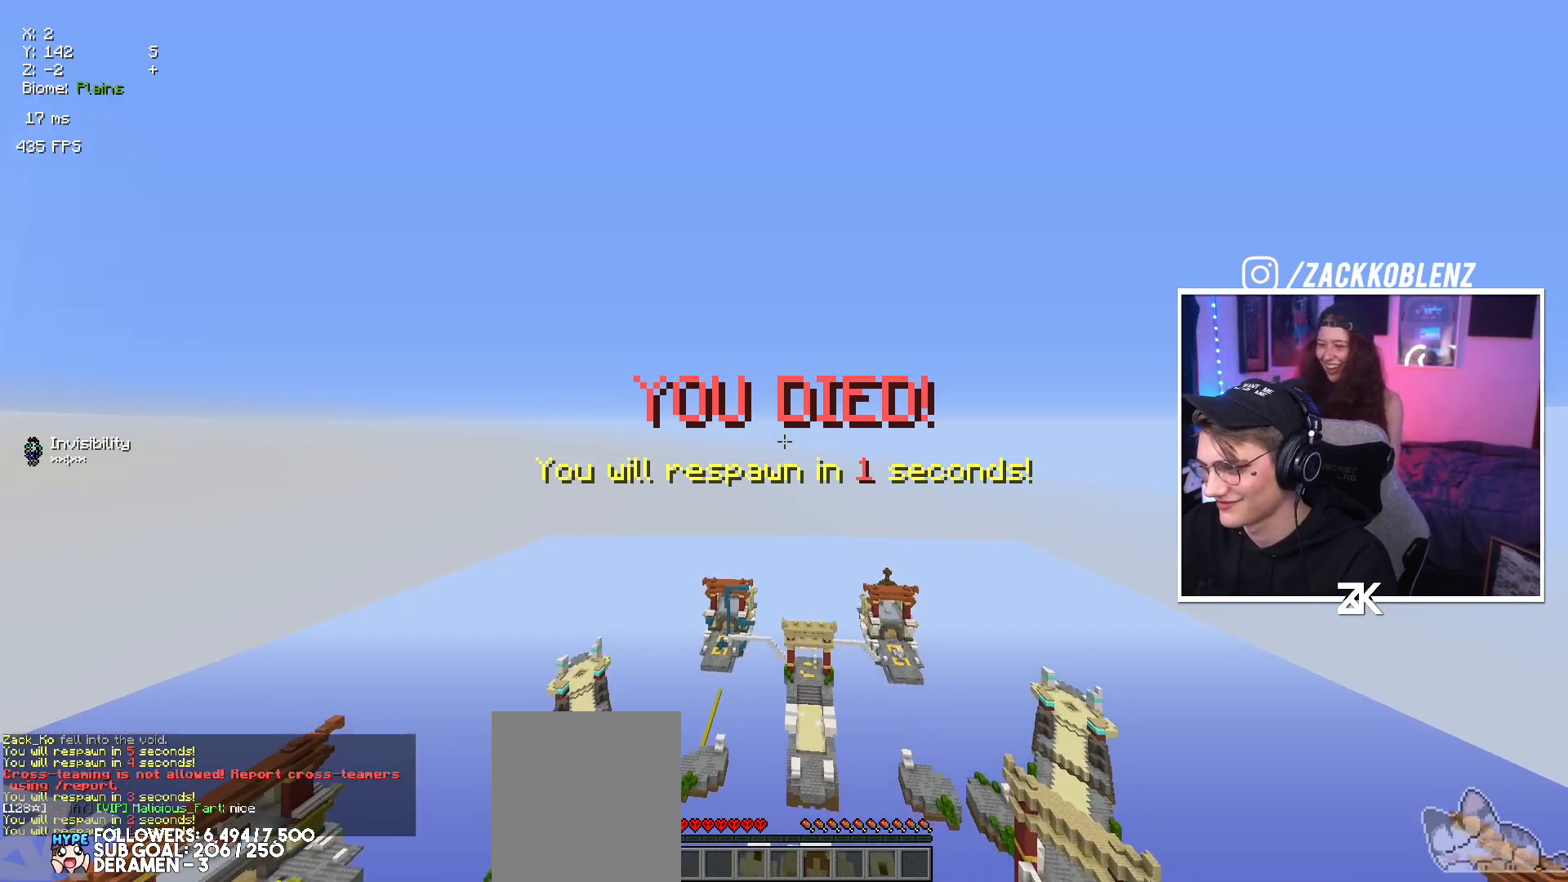
{"keys": ["down", "left"], "mouse": [], "events": [[450, "left", "down"]]}
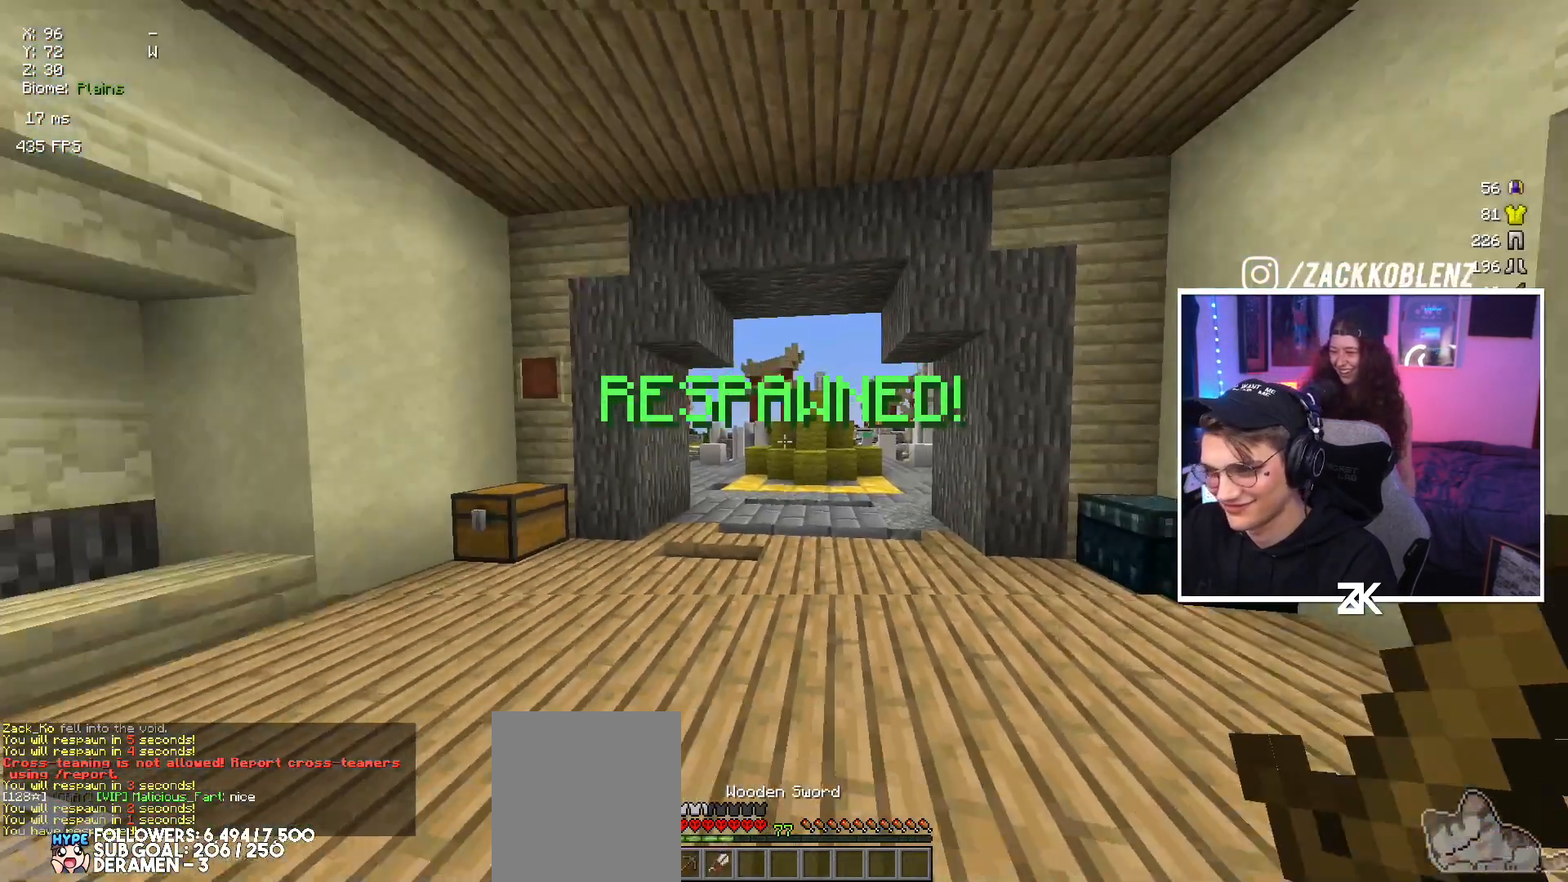
{"keys": ["left", "up"], "mouse": [], "events": [[50, "down", "up"], [134, "up", "down"], [167, "left", "up"], [434, "left", "down"]]}
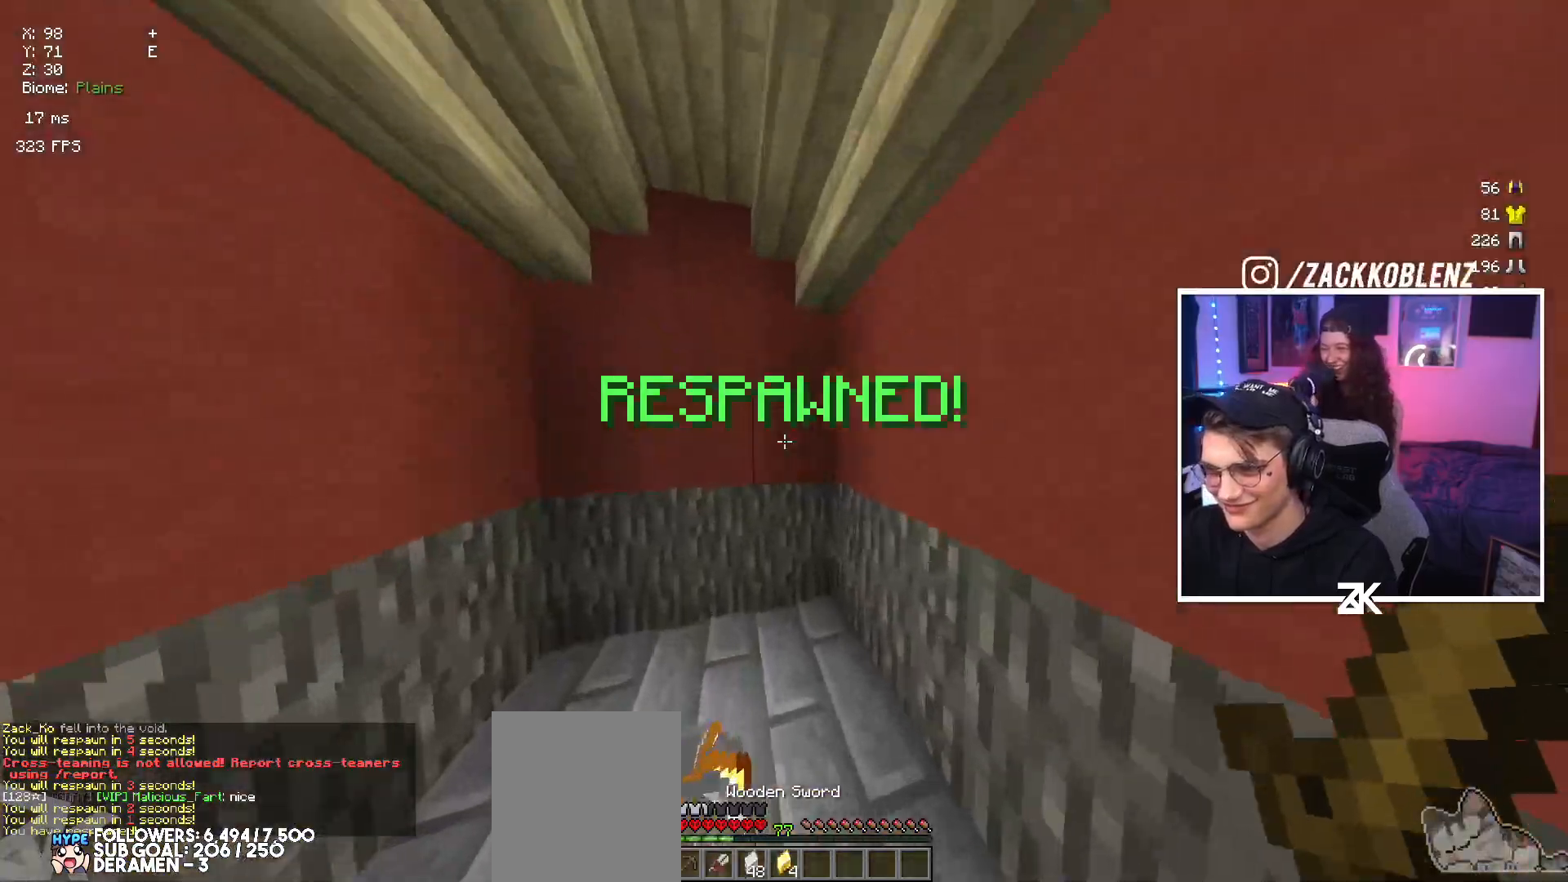
{"keys": ["up"], "mouse": [], "events": [[117, "left", "up"]]}
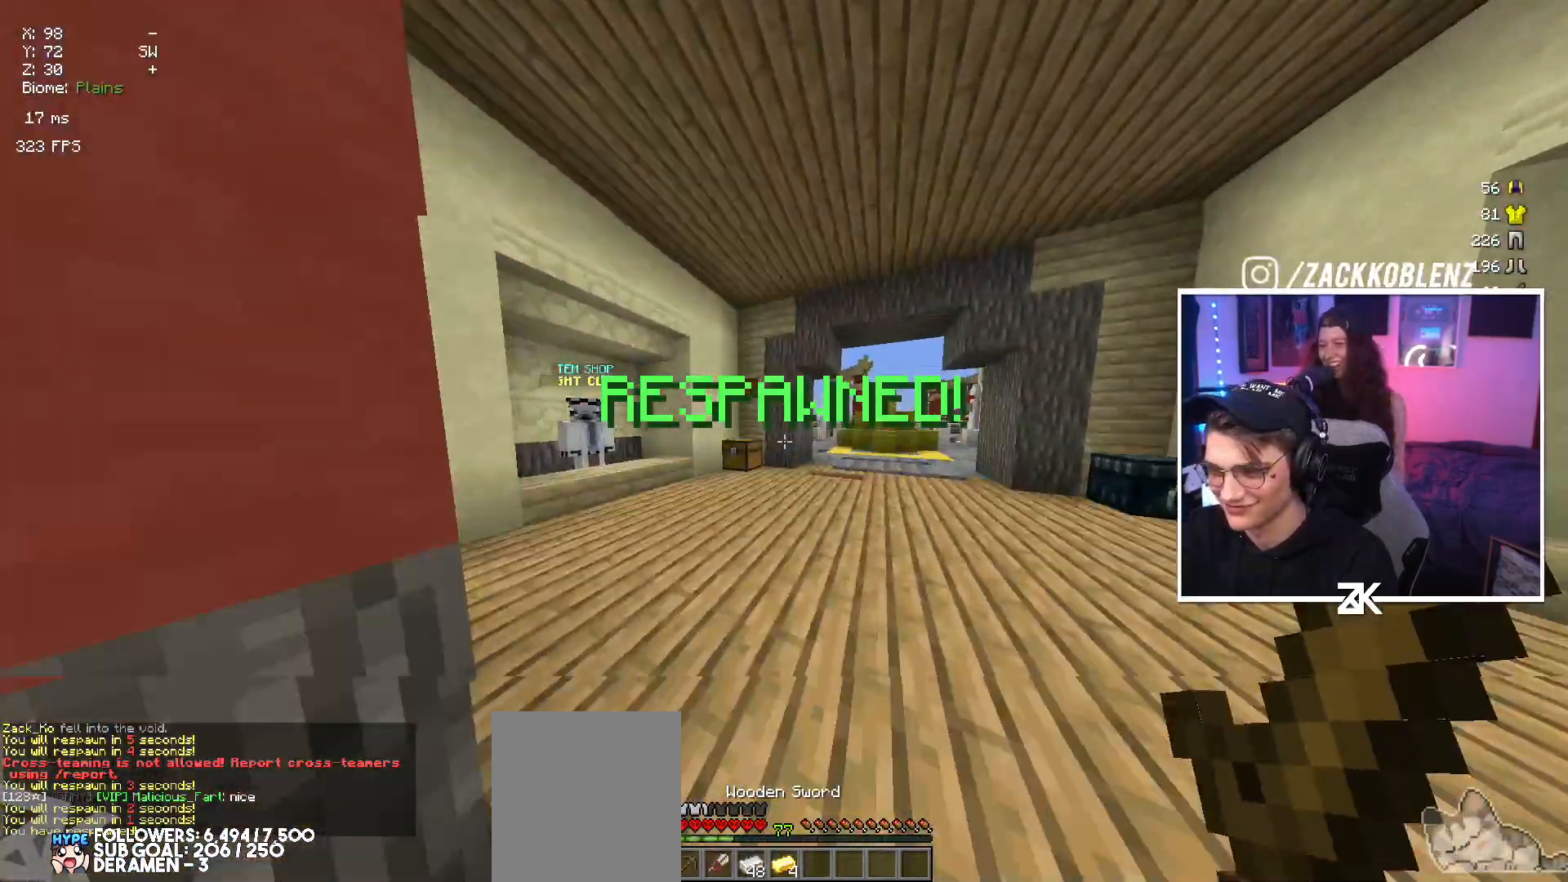
{"keys": ["up"], "mouse": [], "events": [[217, "left", "down"], [350, "left", "up"]]}
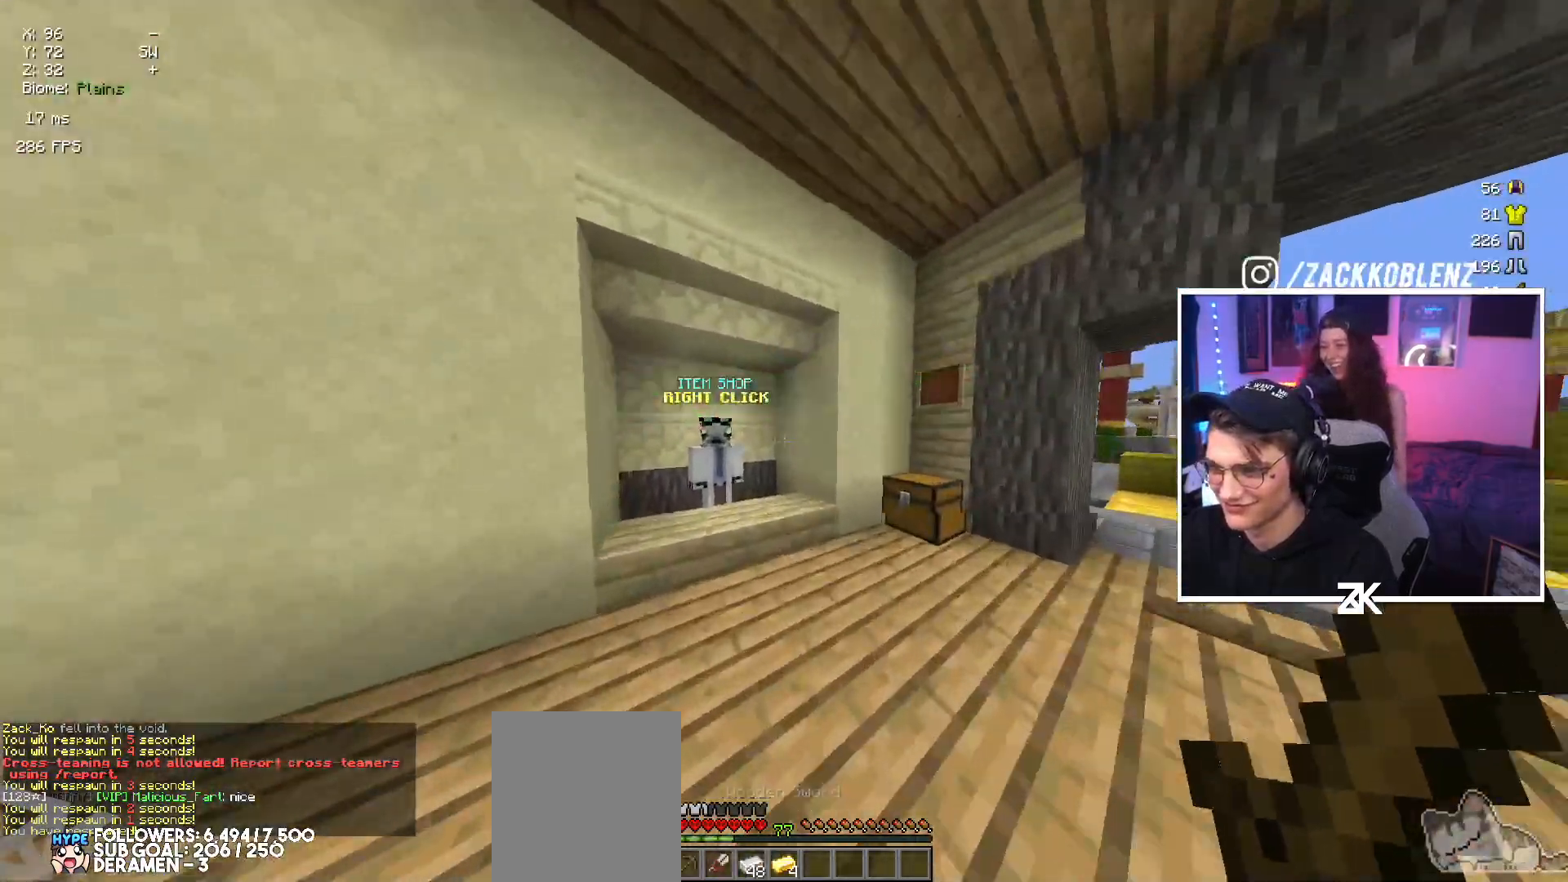
{"keys": [], "mouse": [], "events": [[100, "left", "down"], [200, "left", "up"], [317, "mouse_right", "down"], [350, "up", "up"], [400, "mouse_right", "up"]]}
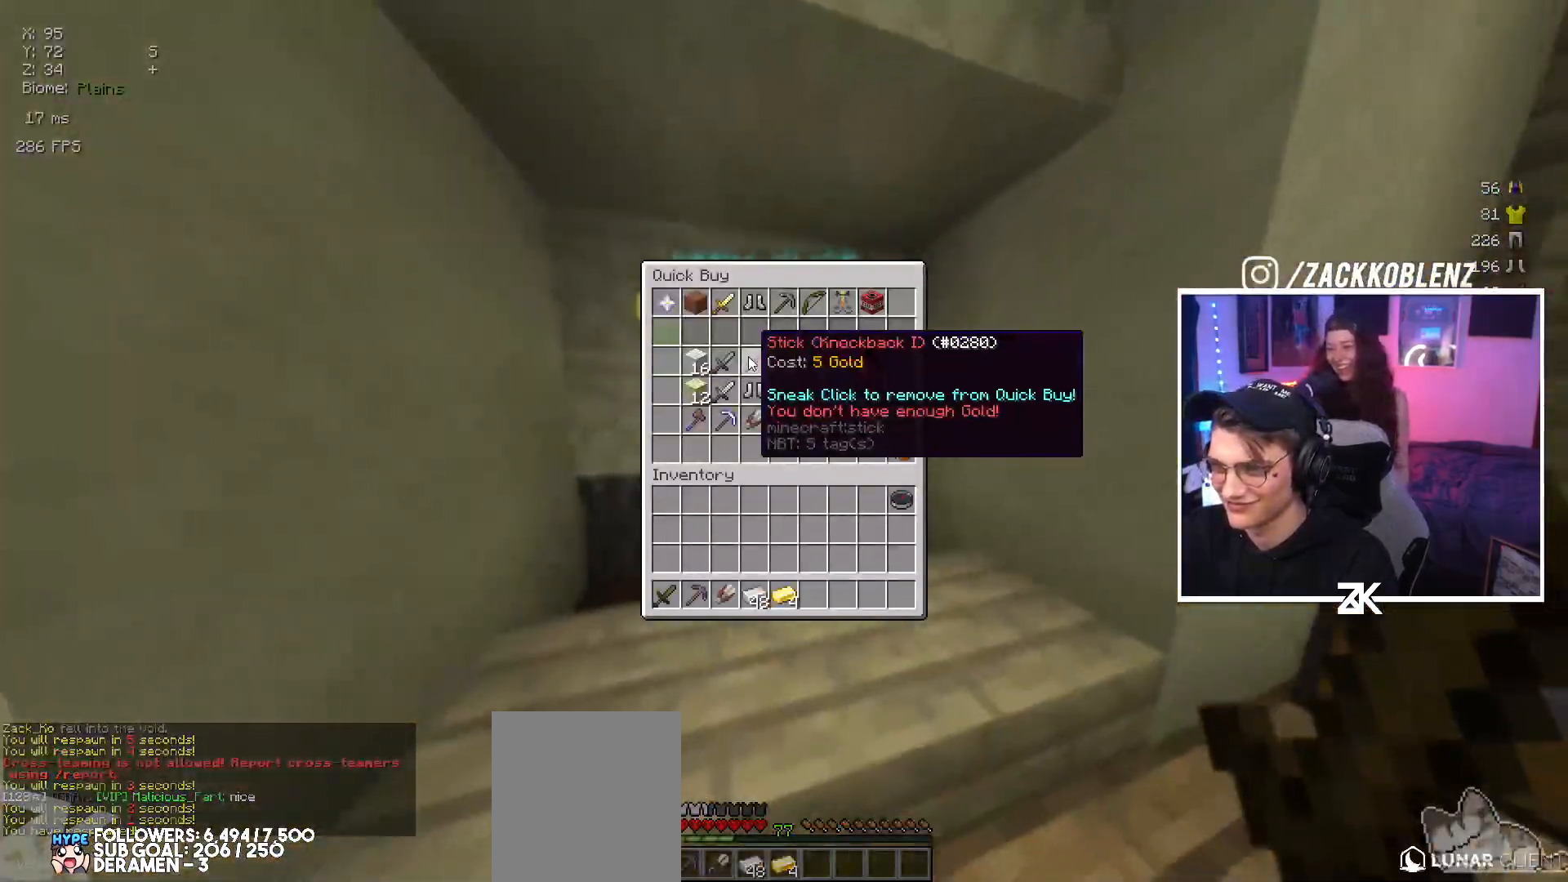
{"keys": [], "mouse": [], "events": []}